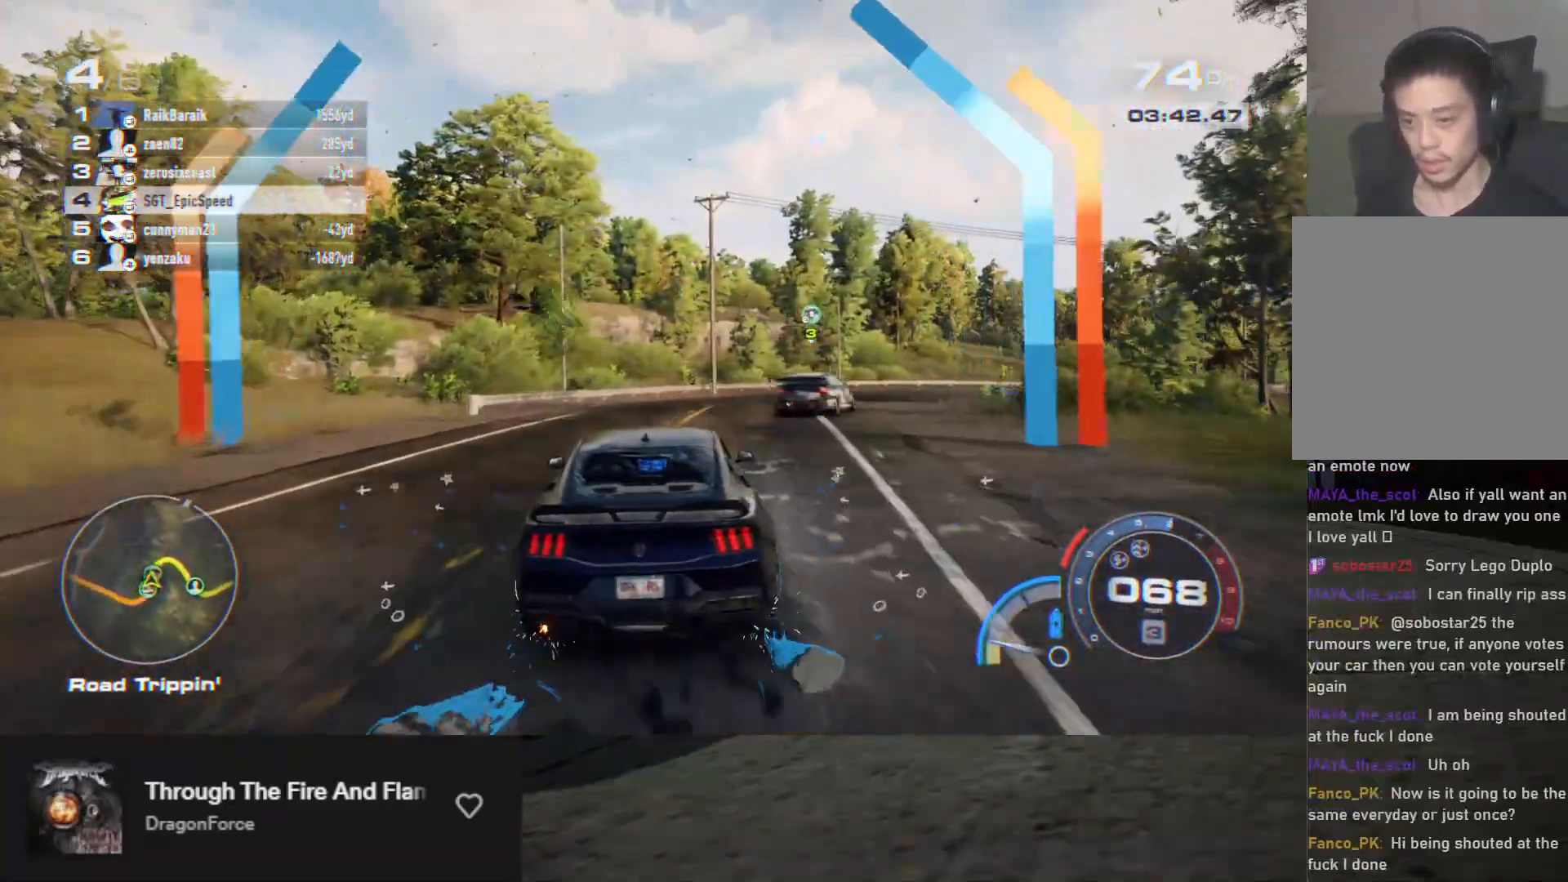
Gameplay with a controller (Xbox layout); each line is a JSON object with the inputs held at the frame after it. "events" lists button and stick changes between this image and that frame as [ms after this image, input, new state], when the widget could be followed in between.
{"buttons": ["R2"], "left_stick": "down-right", "right_stick": "center", "events": [[150, "left_stick", "down"], [500, "left_stick", "down-right"]]}
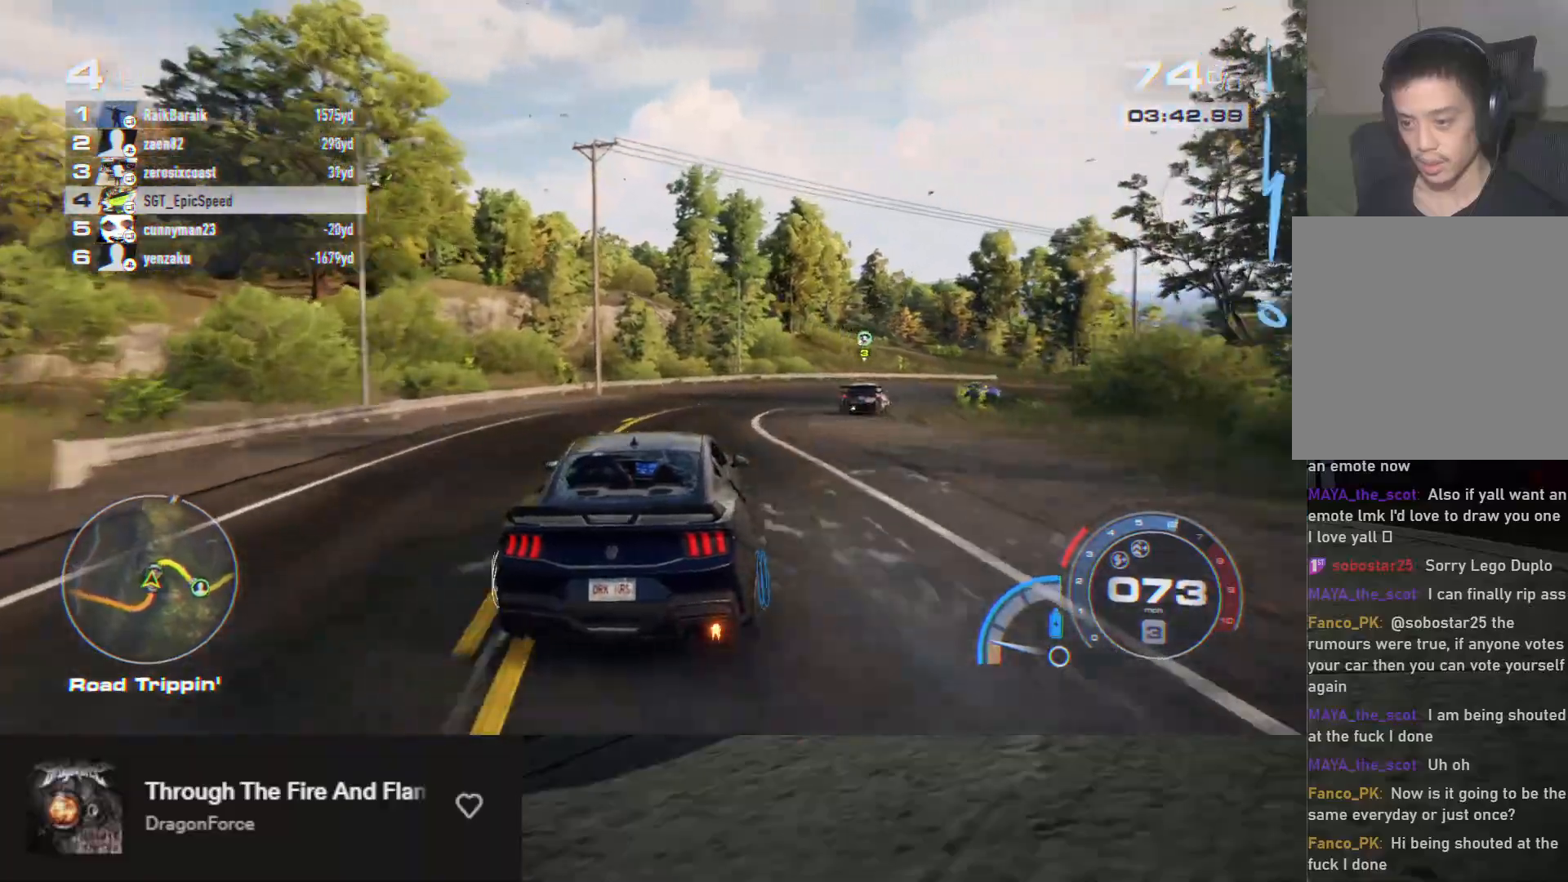
{"buttons": [], "left_stick": "down-right", "right_stick": "center", "events": [[183, "left_stick", "down"], [283, "left_stick", "down-right"], [467, "R2", "up"]]}
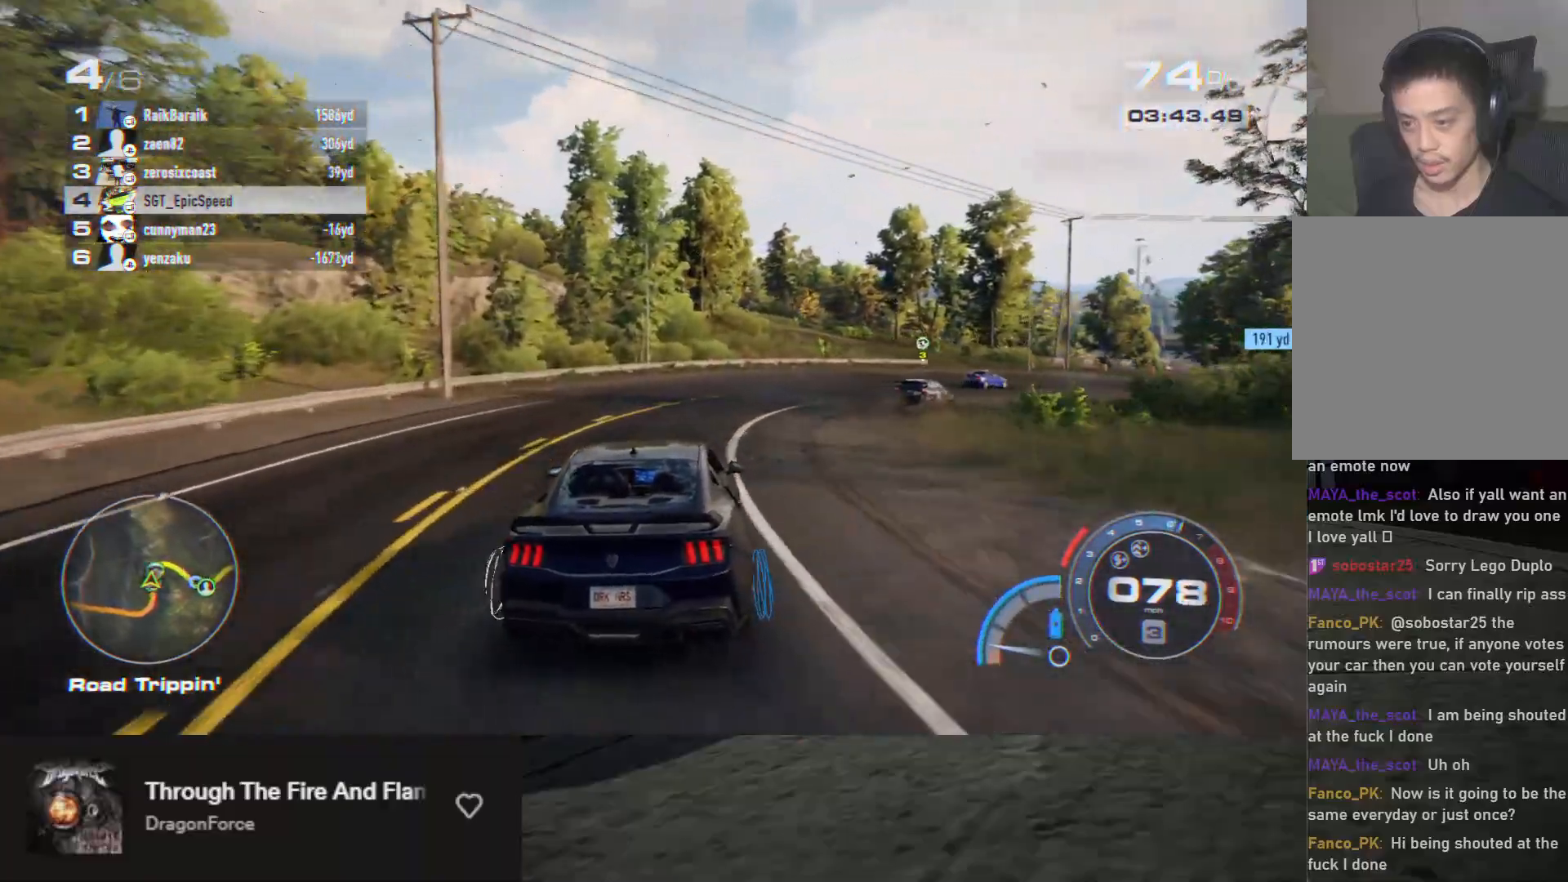
{"buttons": ["R2"], "left_stick": "down", "right_stick": "center", "events": [[67, "R2", "down"], [250, "left_stick", "down"]]}
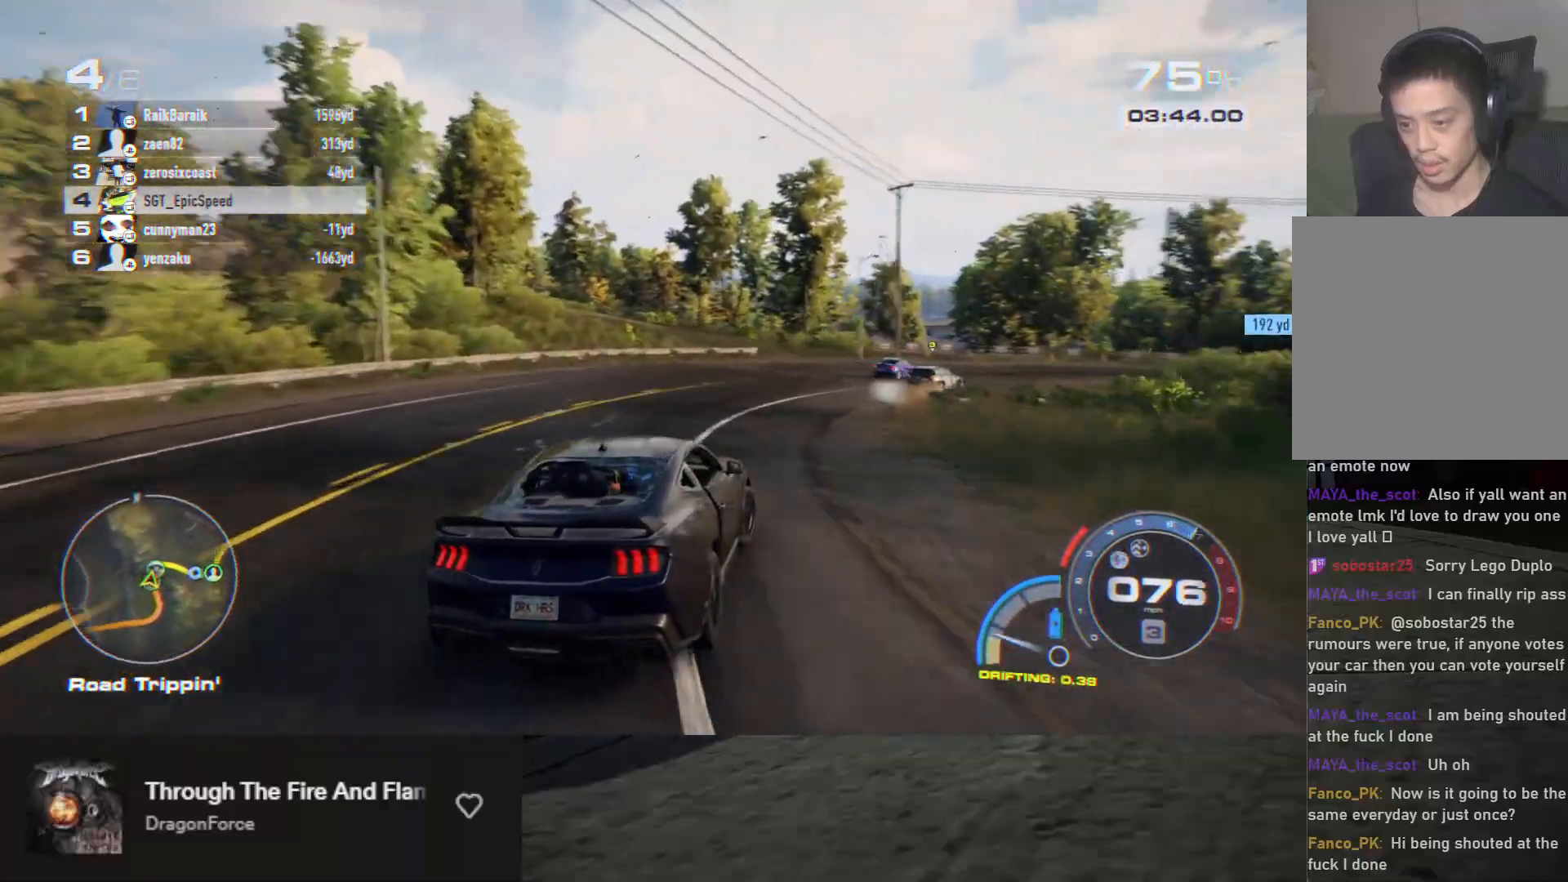
{"buttons": ["R2"], "left_stick": "down-left", "right_stick": "center", "events": [[83, "left_stick", "down-right"], [217, "left_stick", "down"], [483, "left_stick", "down-left"]]}
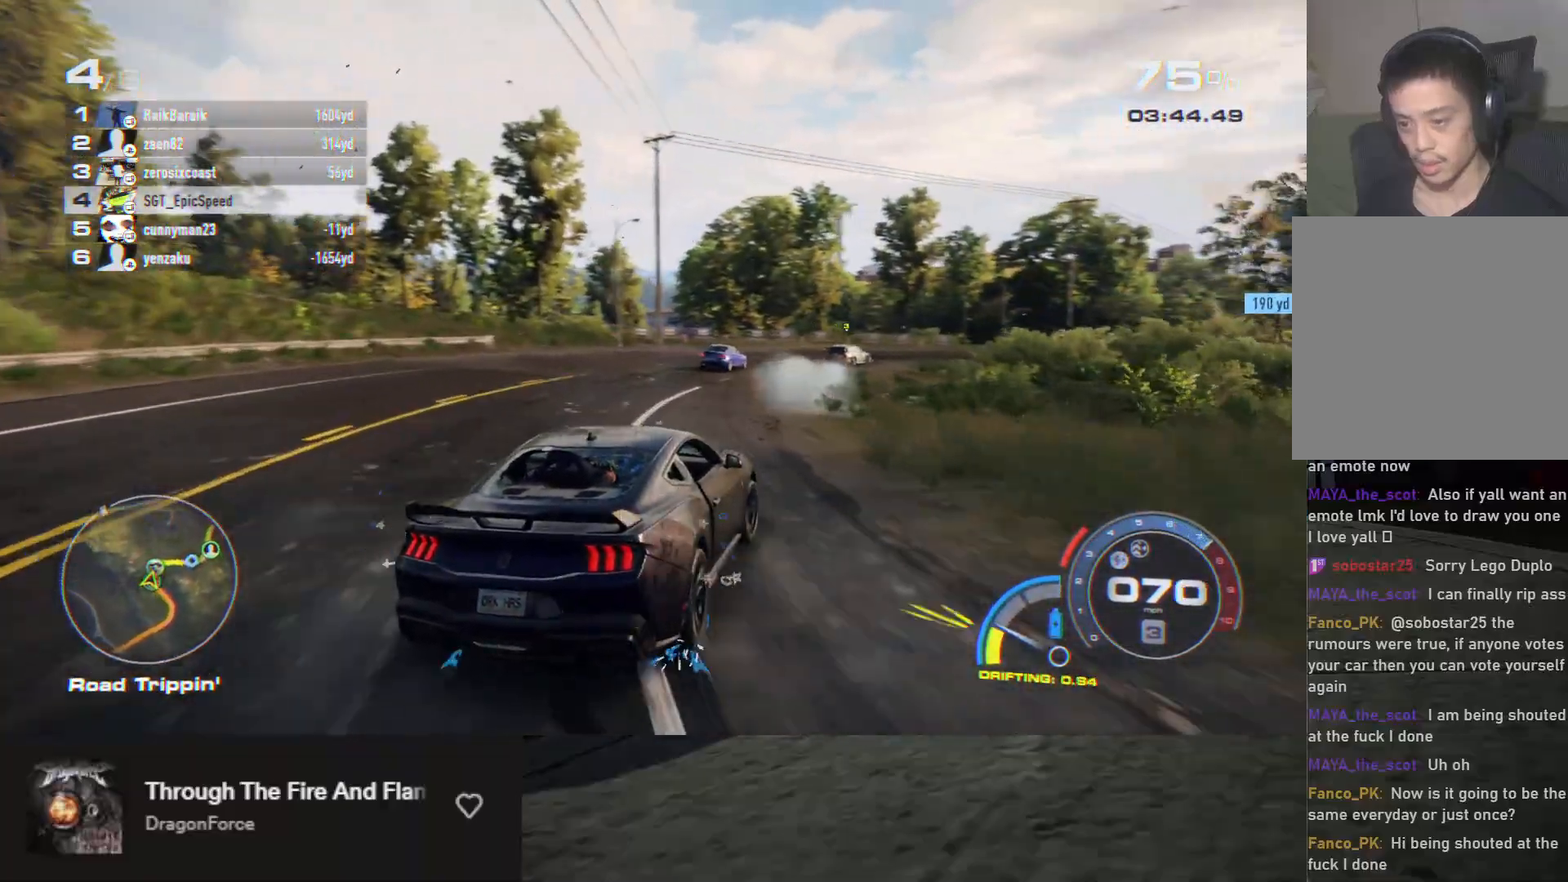
{"buttons": ["R2"], "left_stick": "down-right", "right_stick": "center", "events": [[183, "left_stick", "down"], [417, "left_stick", "down-right"]]}
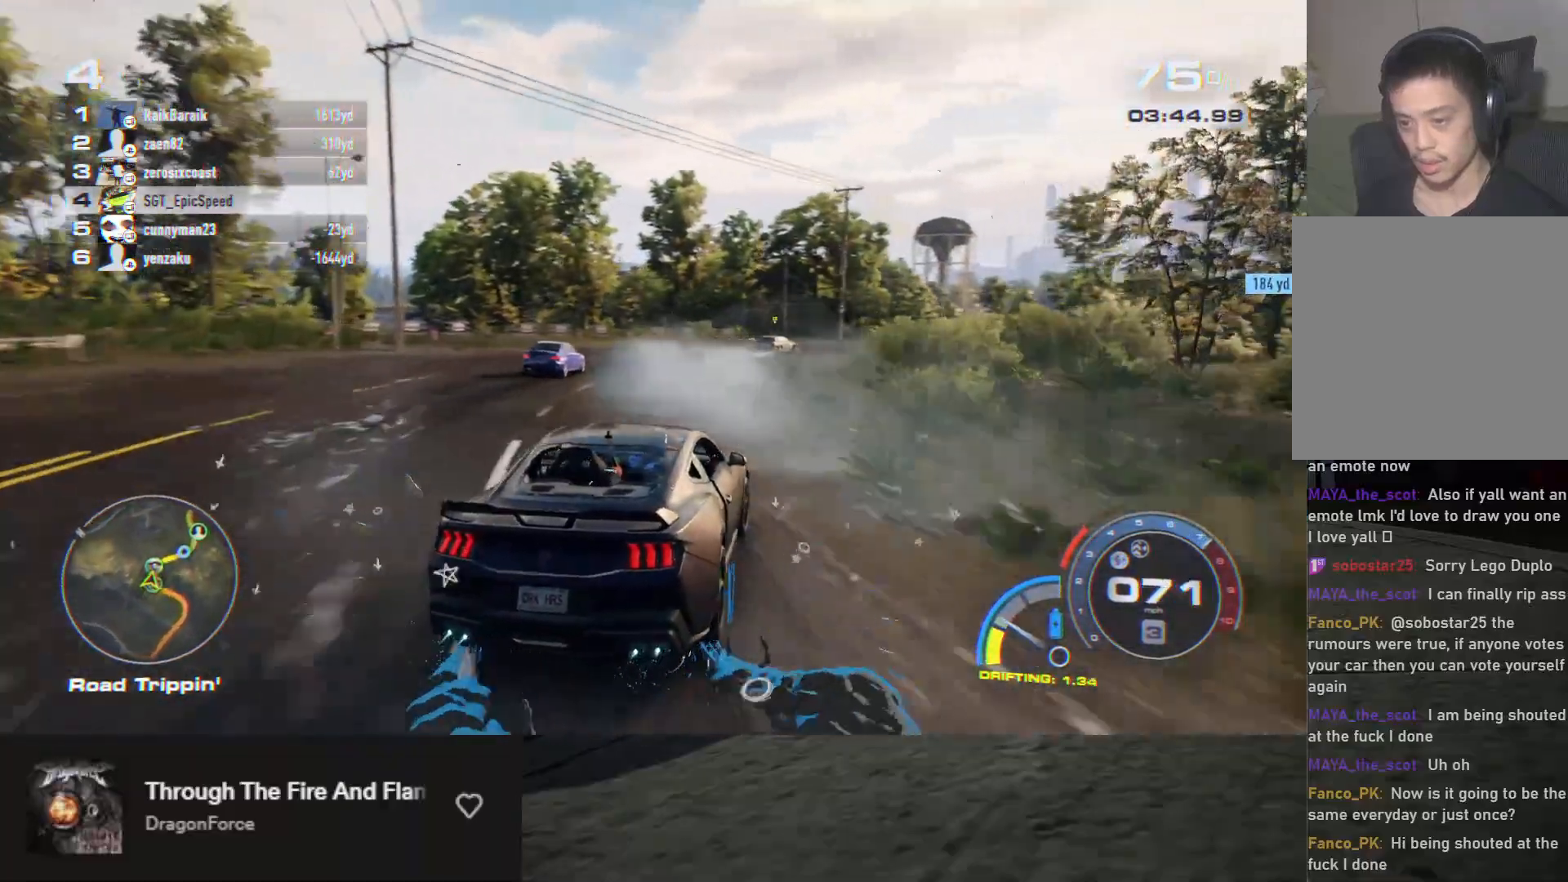
{"buttons": ["R2"], "left_stick": "down-right", "right_stick": "center", "events": [[50, "left_stick", "down"], [367, "left_stick", "down-right"]]}
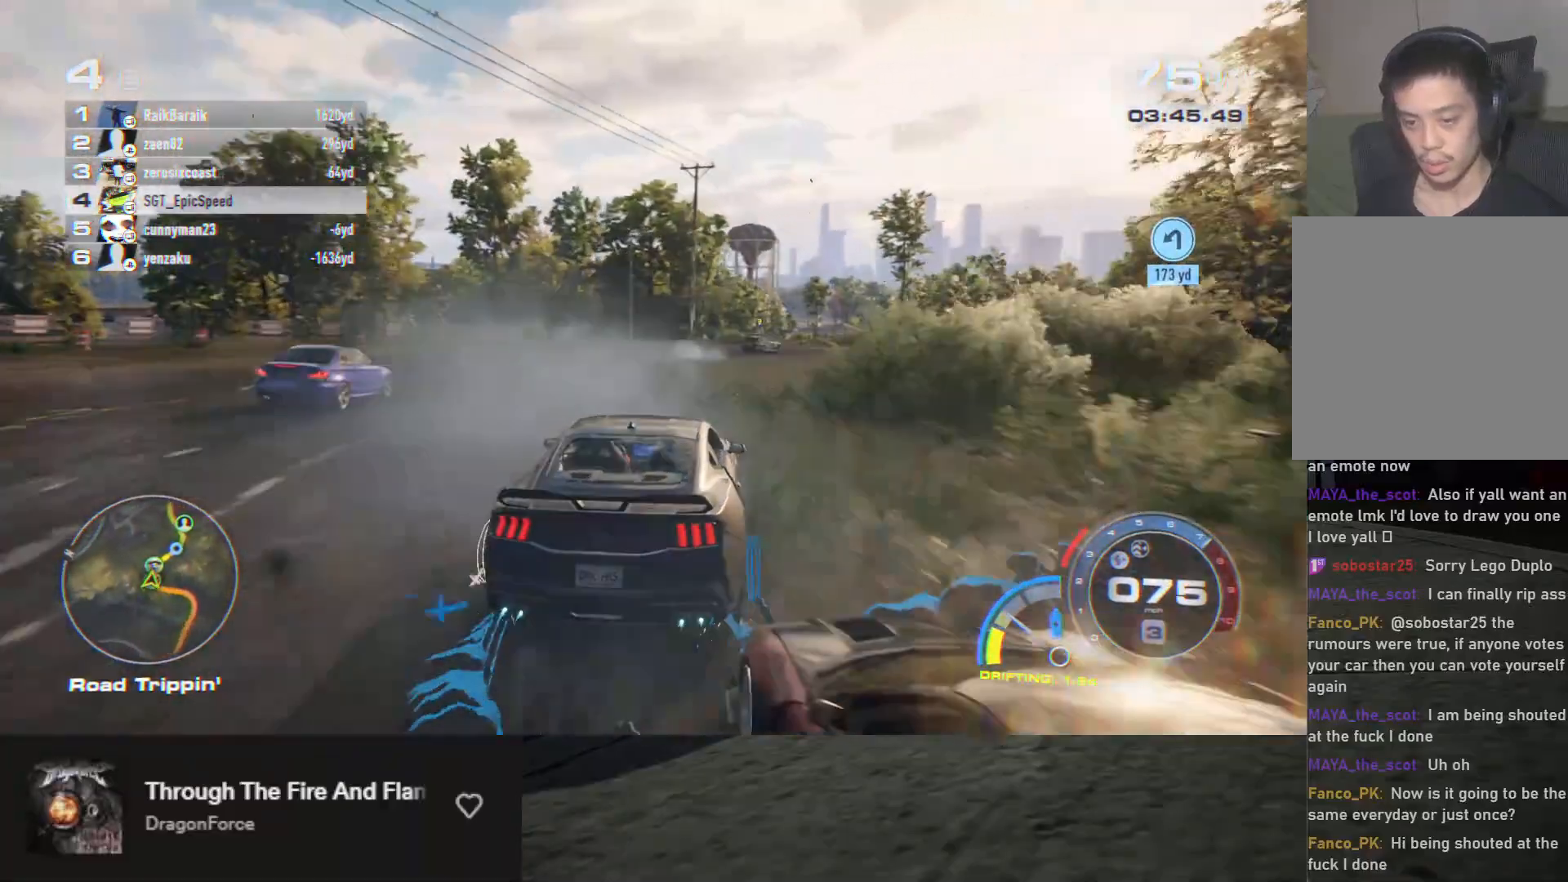
{"buttons": ["R2"], "left_stick": "down", "right_stick": "center", "events": [[83, "left_stick", "down"], [200, "left_stick", "down-right"], [317, "left_stick", "down"]]}
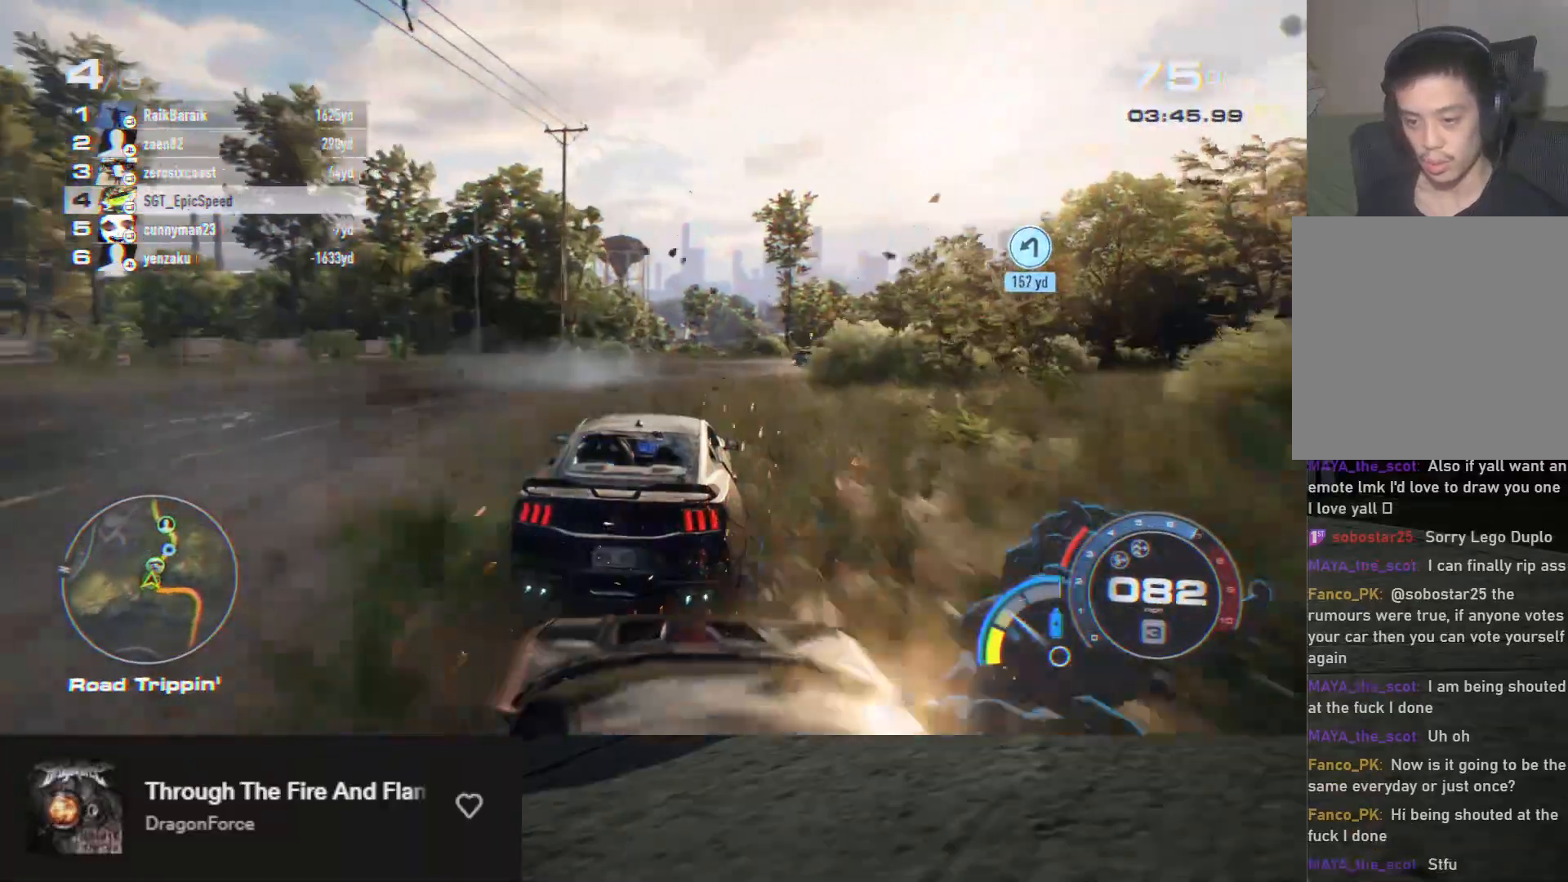
{"buttons": ["R2"], "left_stick": "down", "right_stick": "center", "events": [[33, "left_stick", "down-right"], [367, "left_stick", "down"]]}
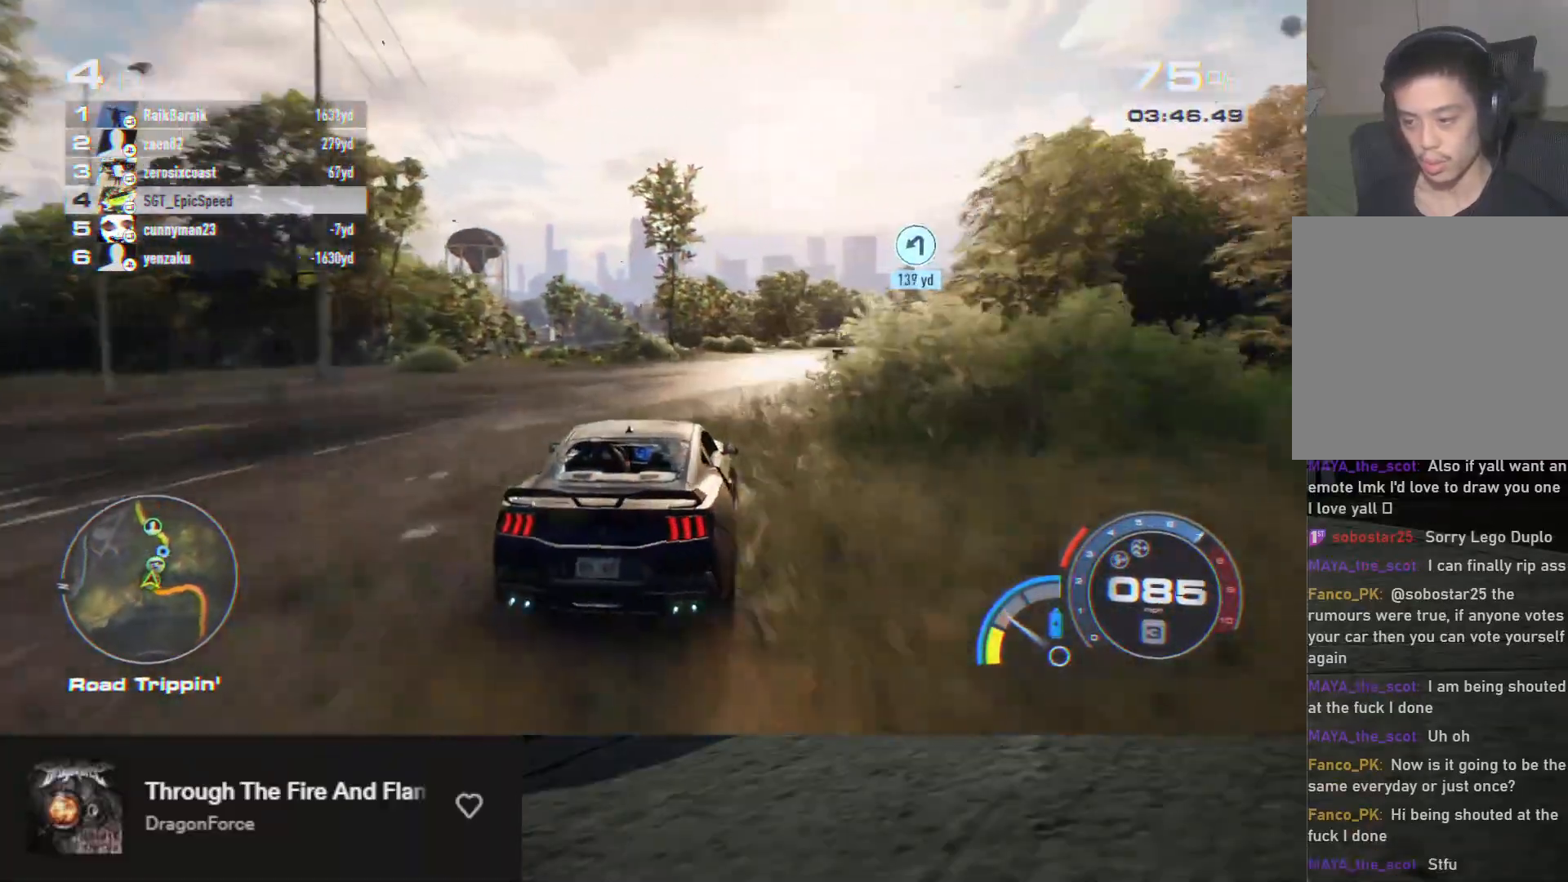
{"buttons": ["A", "R2"], "left_stick": "down-left", "right_stick": "center", "events": [[117, "left_stick", "down-right"], [233, "left_stick", "down"], [250, "A", "down"], [483, "left_stick", "down-left"]]}
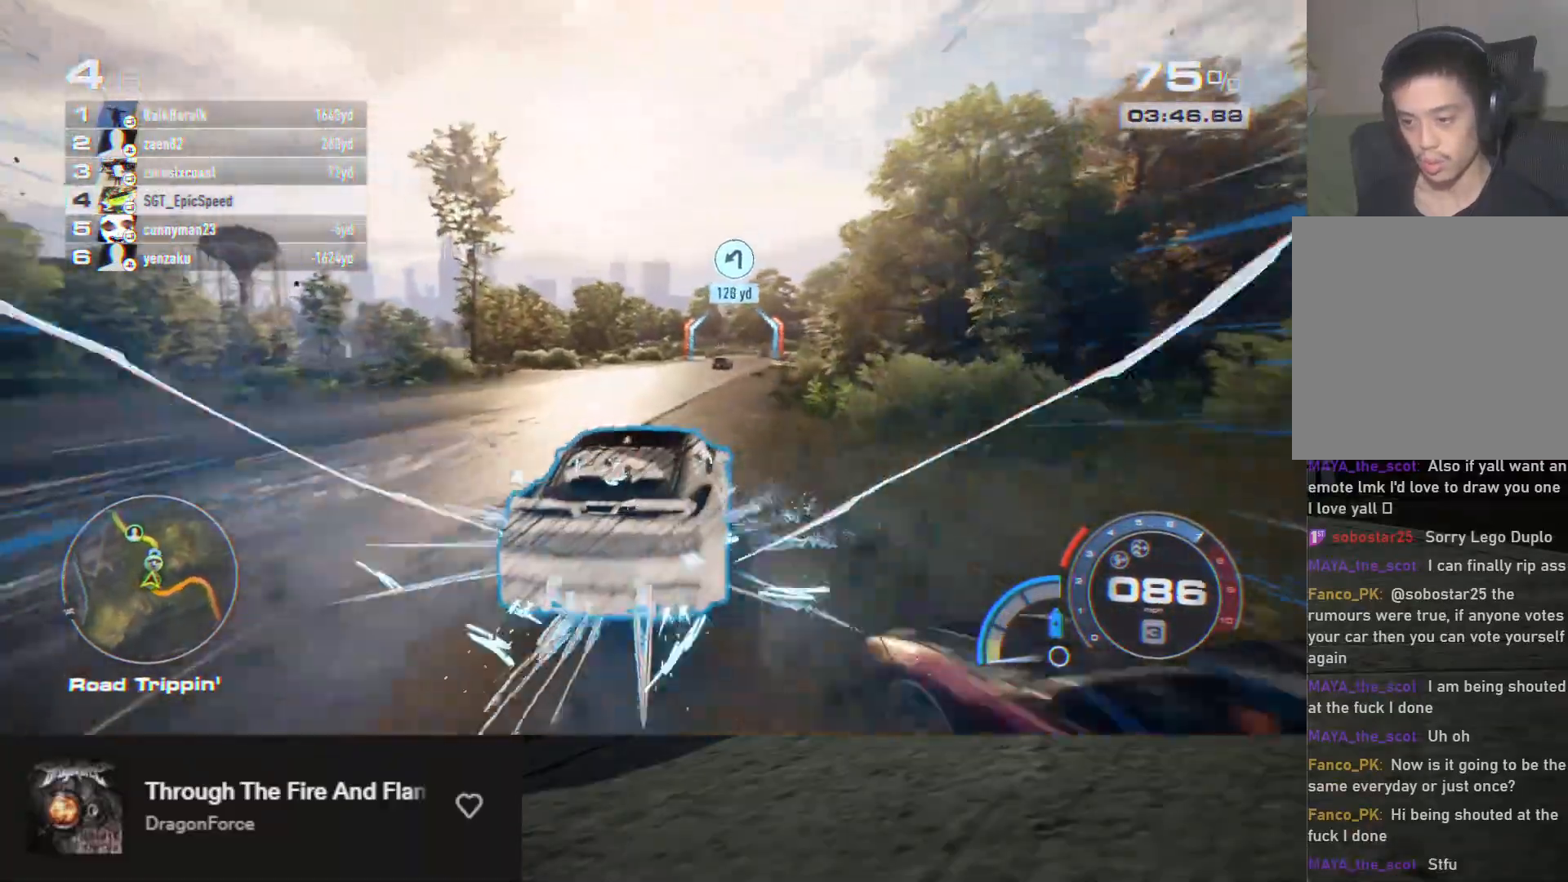
{"buttons": ["A", "R2"], "left_stick": "down-left", "right_stick": "center", "events": [[183, "left_stick", "down"], [417, "left_stick", "down-left"]]}
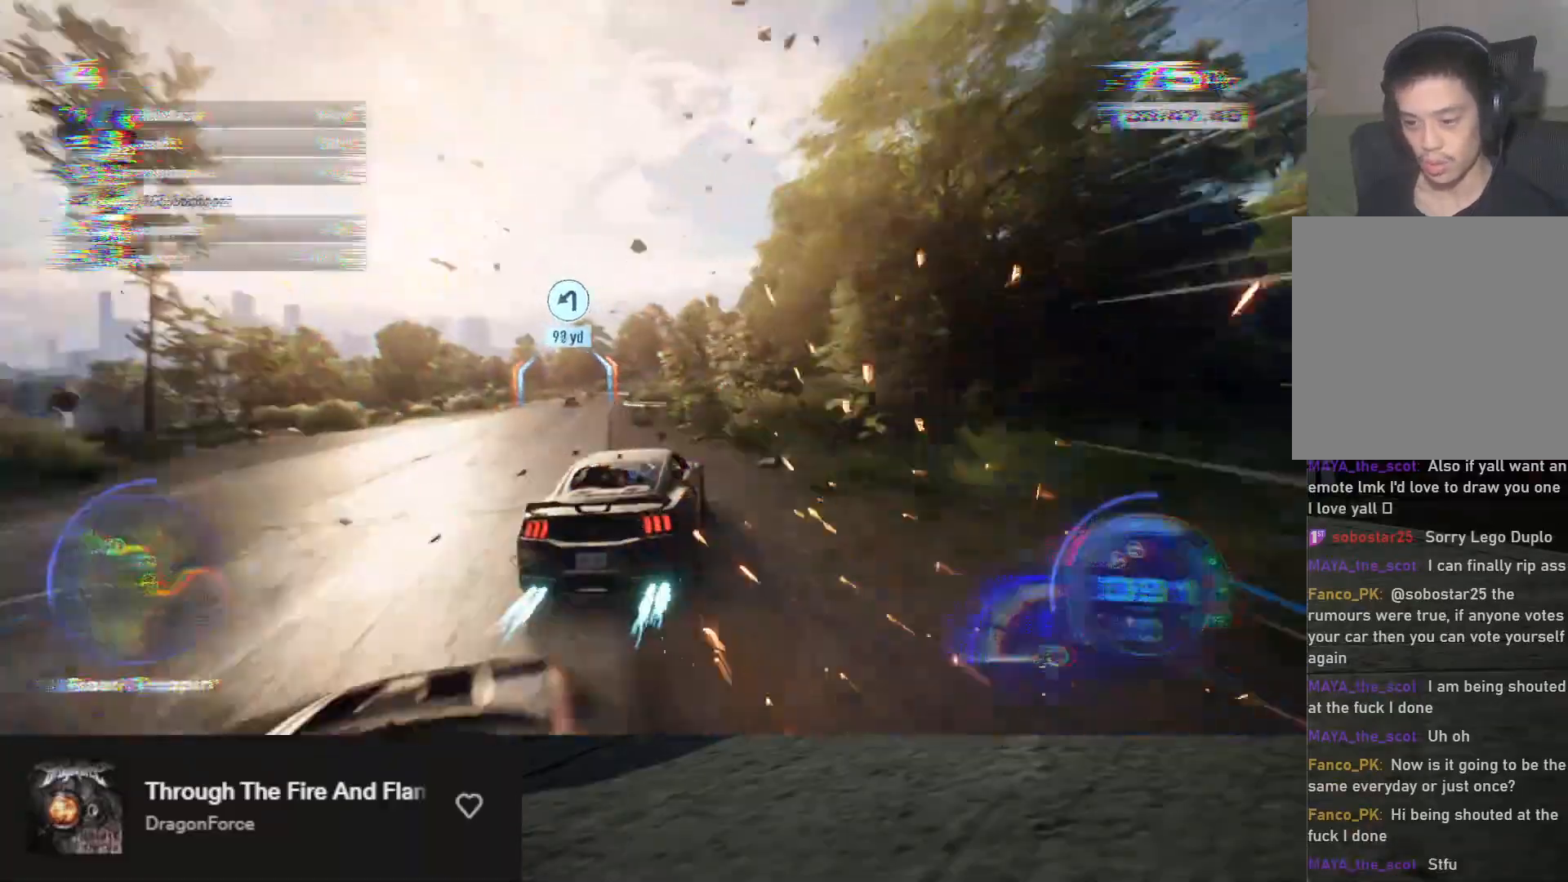
{"buttons": ["R2"], "left_stick": "down", "right_stick": "center", "events": [[183, "A", "up"], [267, "left_stick", "down"]]}
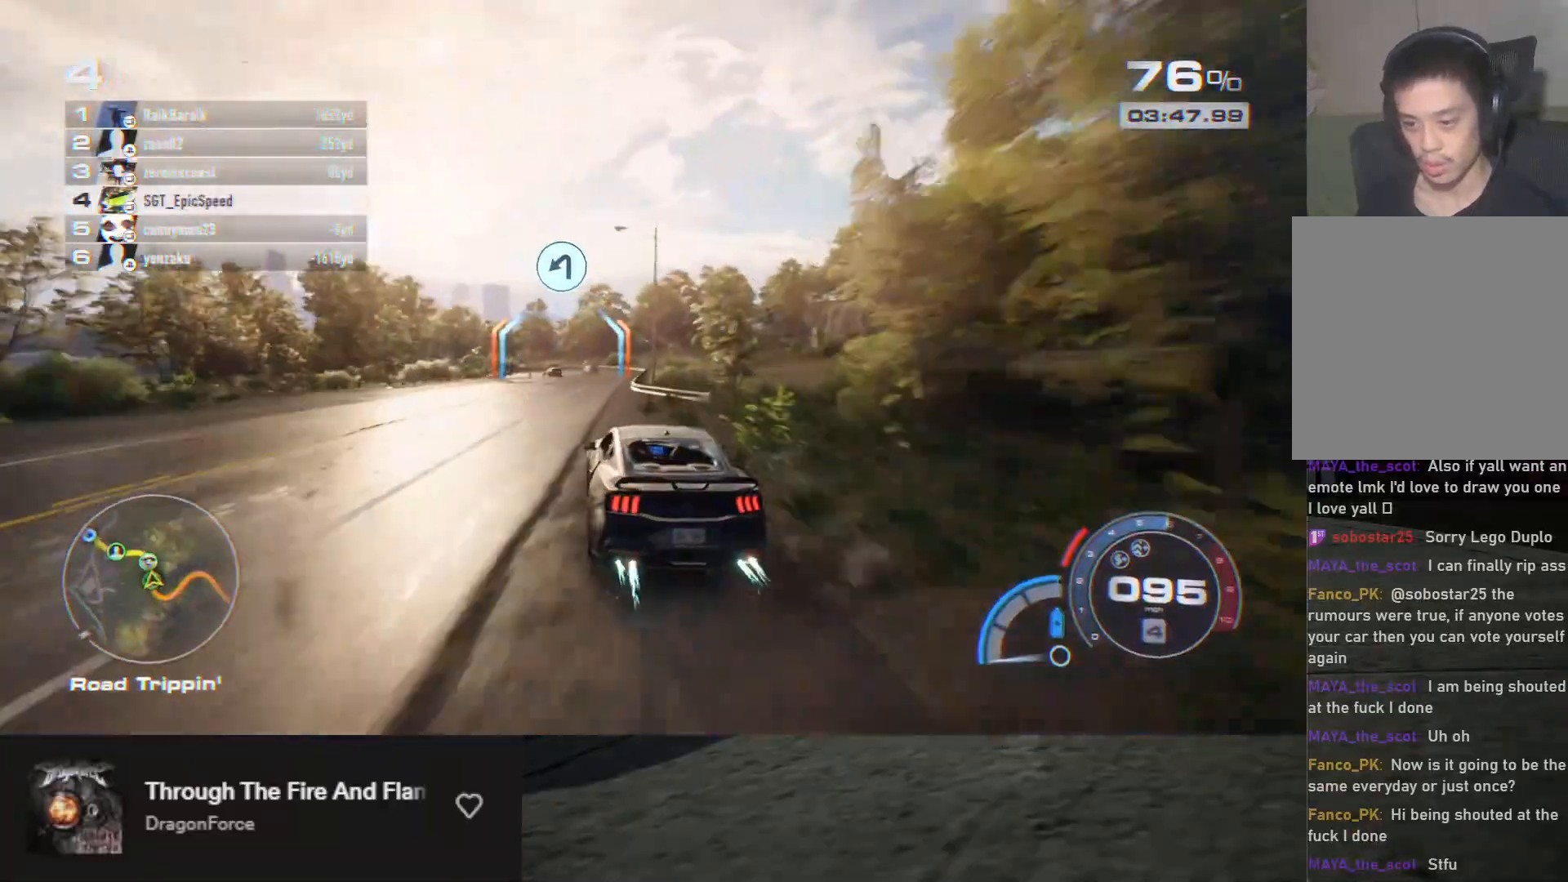
{"buttons": ["R2"], "left_stick": "down", "right_stick": "center", "events": [[150, "left_stick", "down-right"], [283, "left_stick", "down"]]}
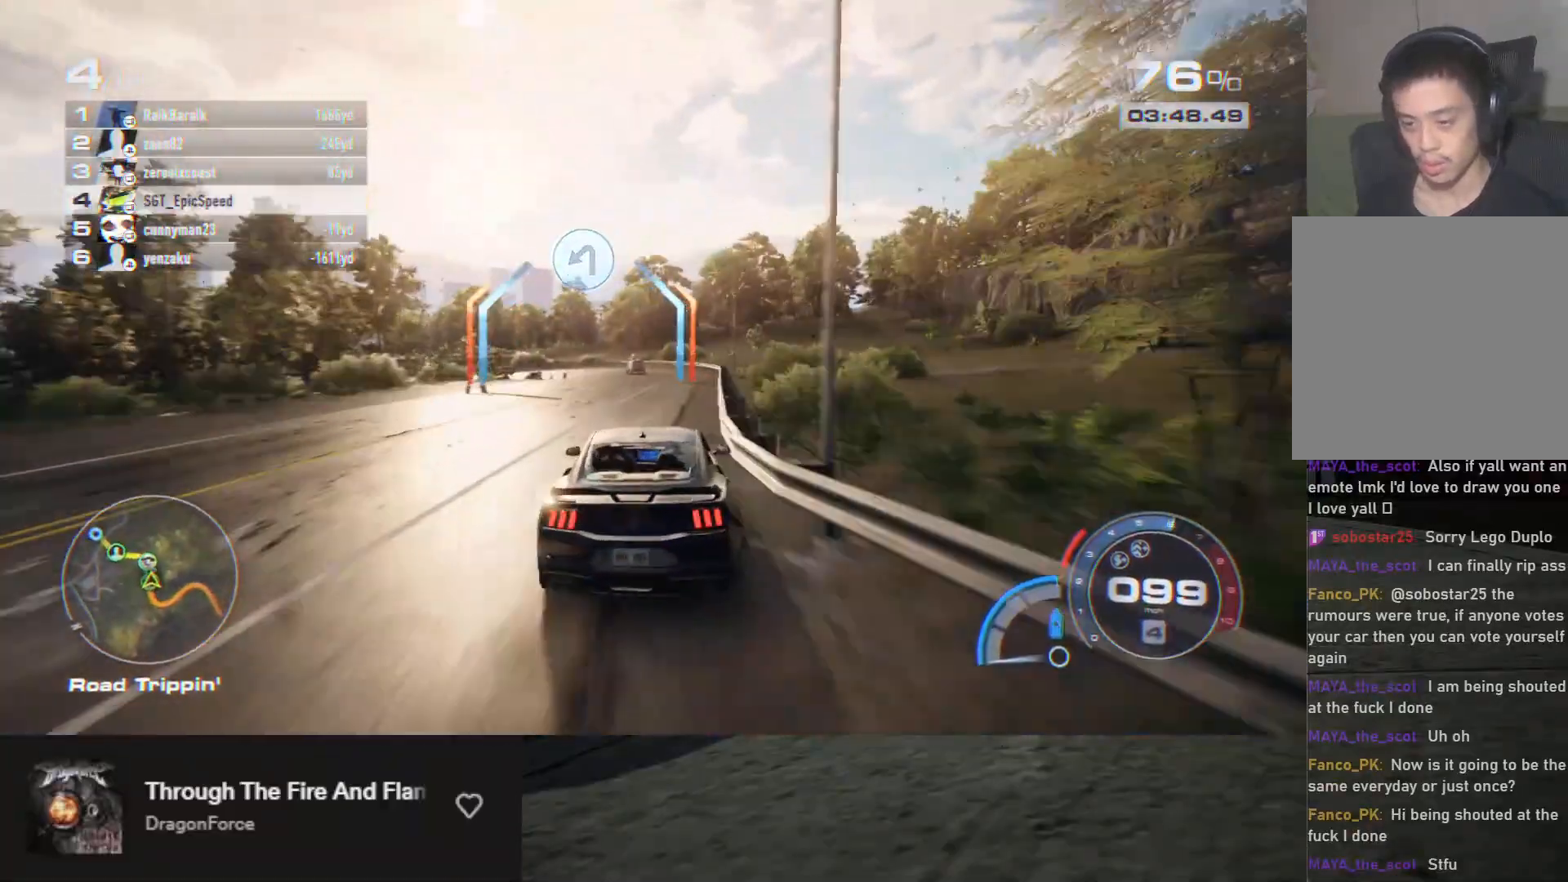
{"buttons": ["R2"], "left_stick": "down", "right_stick": "center", "events": [[133, "left_stick", "down-left"], [350, "left_stick", "down"]]}
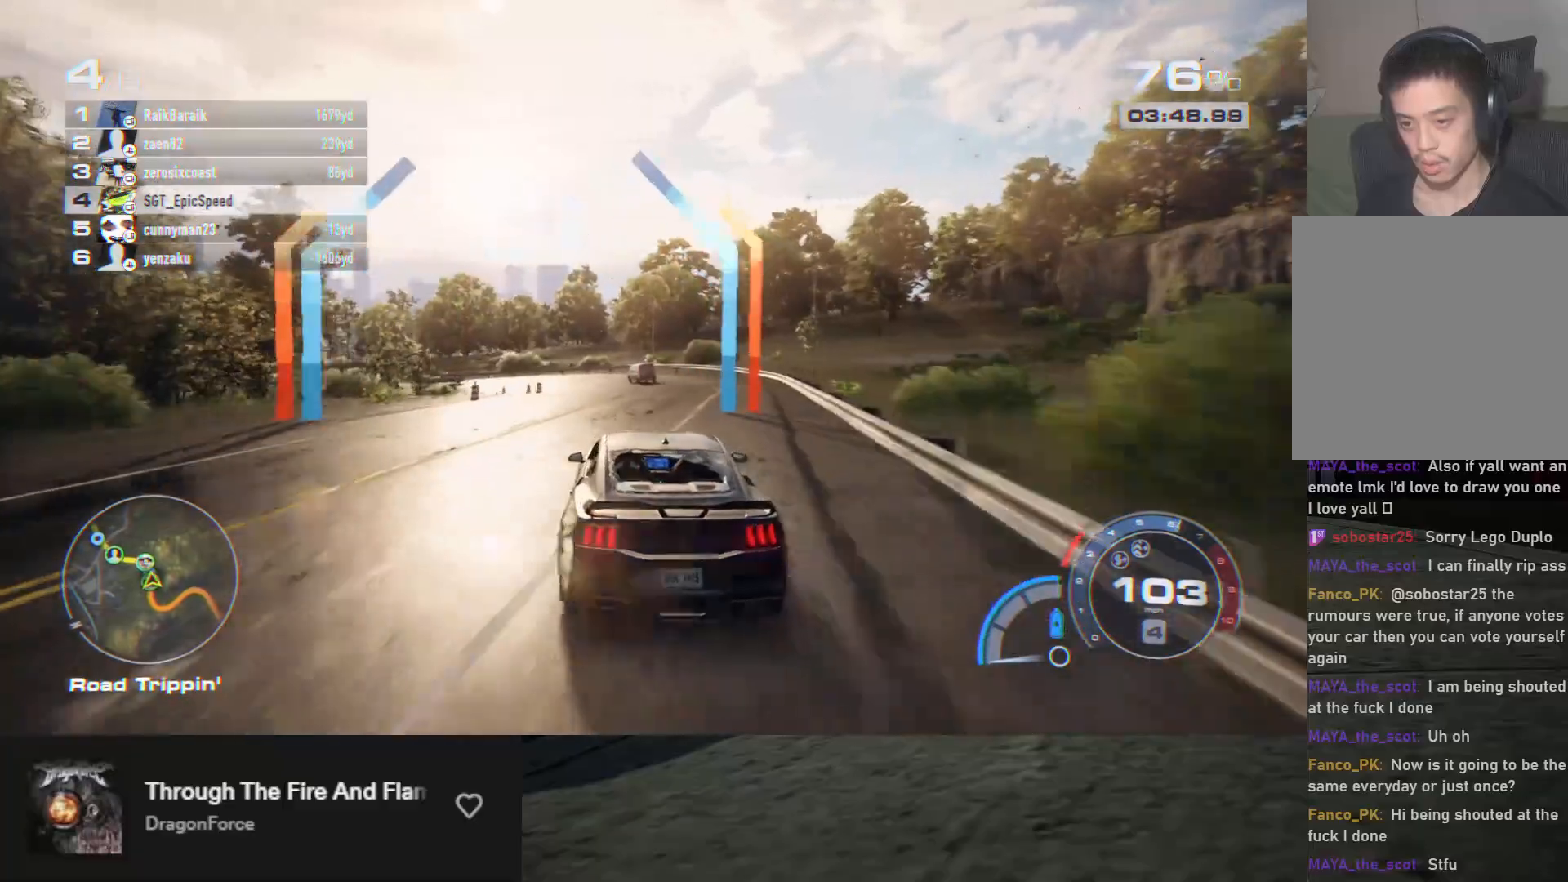
{"buttons": ["R2"], "left_stick": "down-left", "right_stick": "center", "events": [[283, "left_stick", "down-left"], [333, "R2", "up"], [450, "R2", "down"]]}
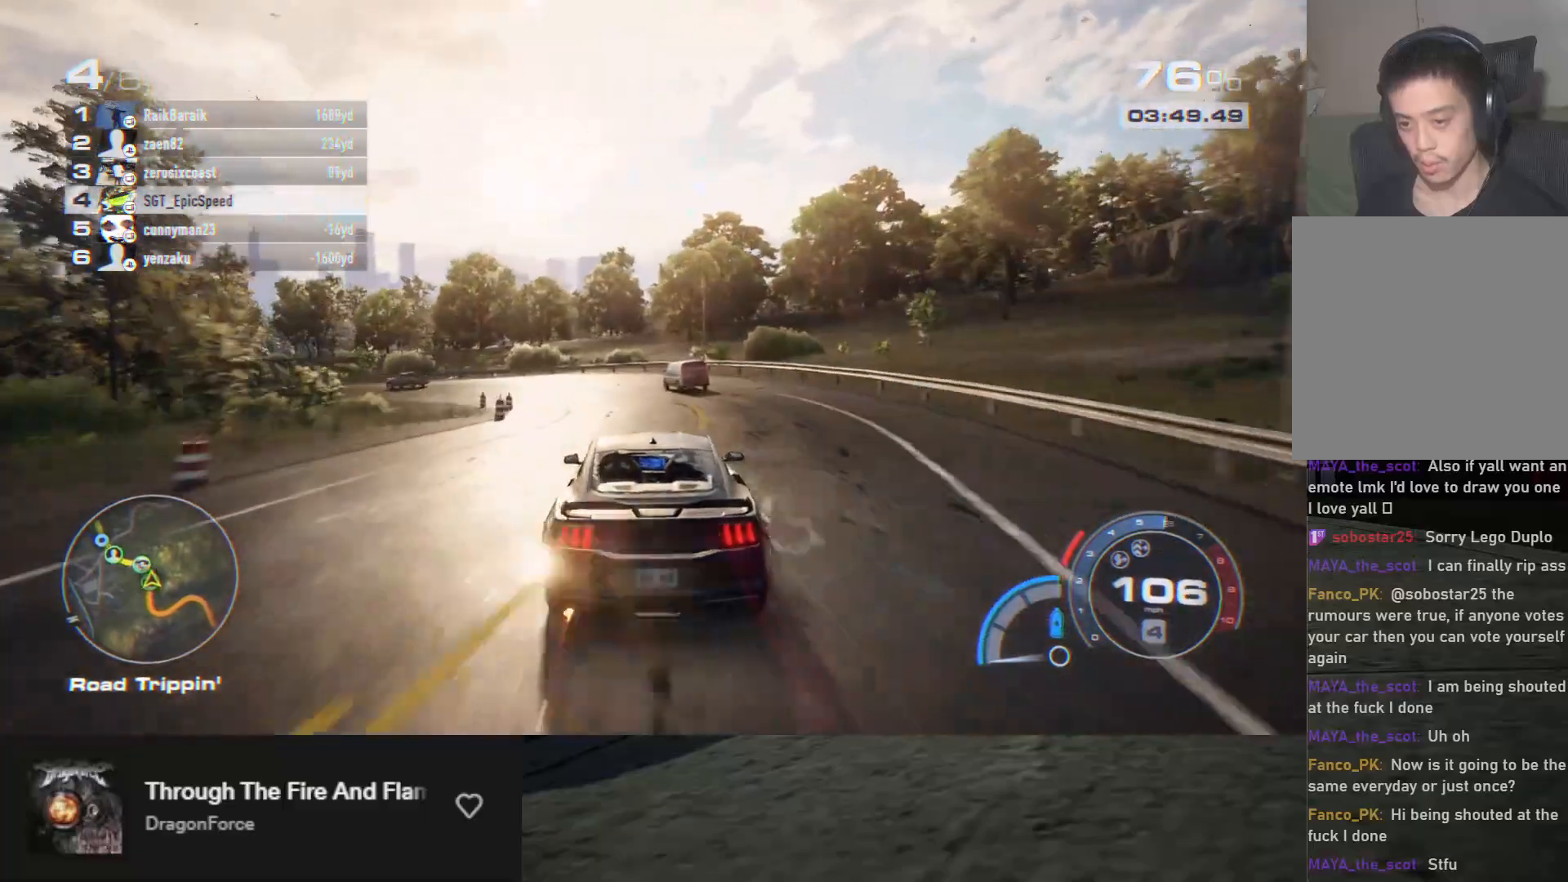
{"buttons": [], "left_stick": "down-left", "right_stick": "center", "events": [[233, "left_stick", "down"], [500, "R2", "up"], [500, "left_stick", "down-left"]]}
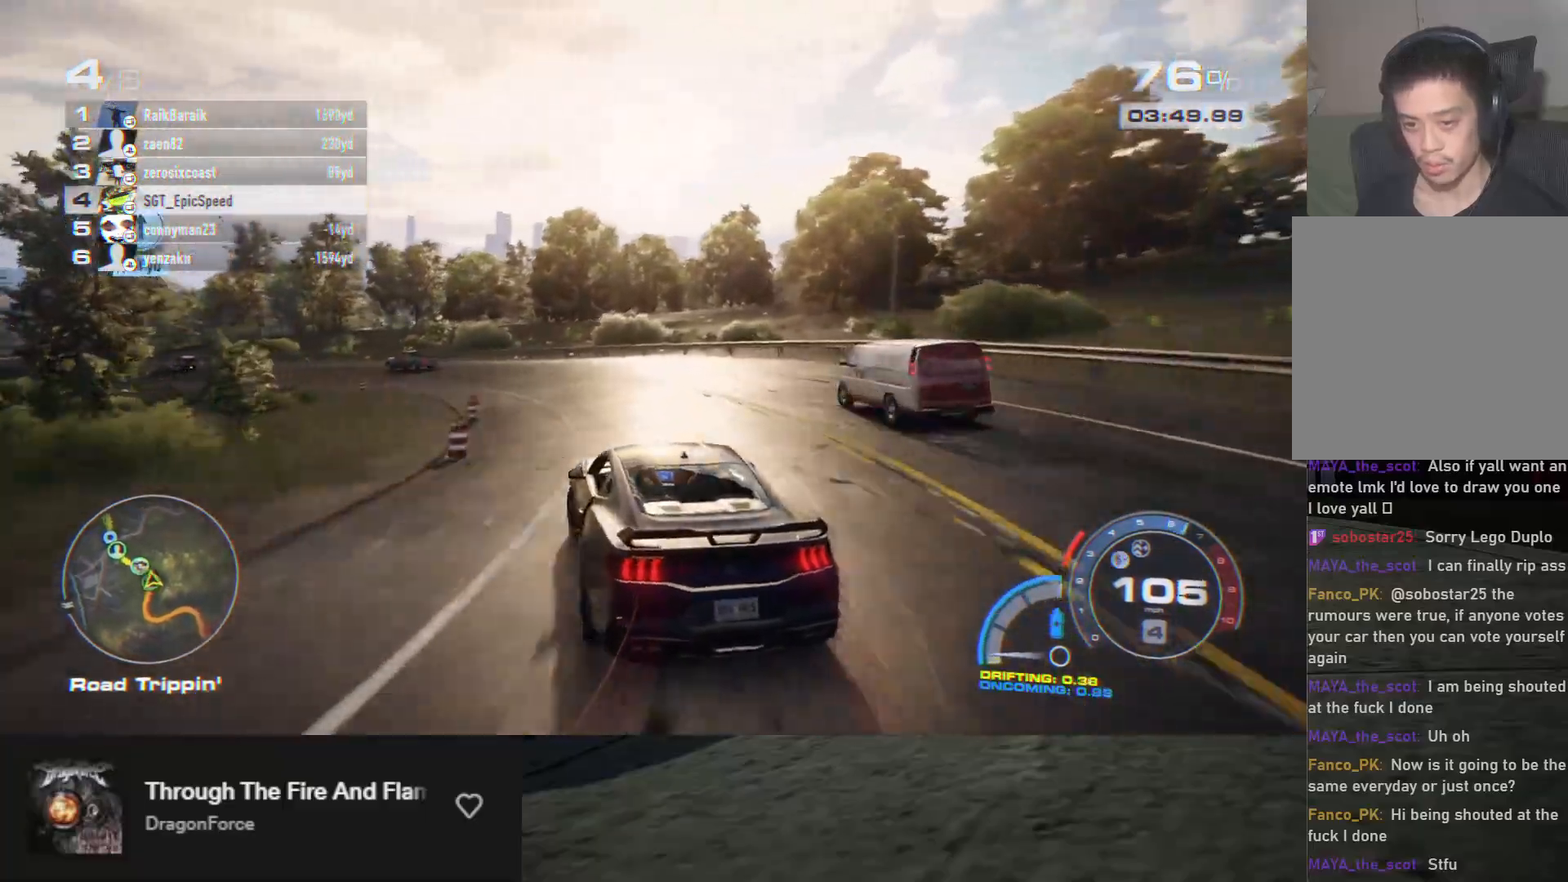
{"buttons": ["R2"], "left_stick": "down", "right_stick": "center", "events": [[117, "R2", "down"], [117, "left_stick", "down"], [267, "left_stick", "down-left"], [383, "left_stick", "down"], [400, "R2", "up"], [450, "R2", "down"]]}
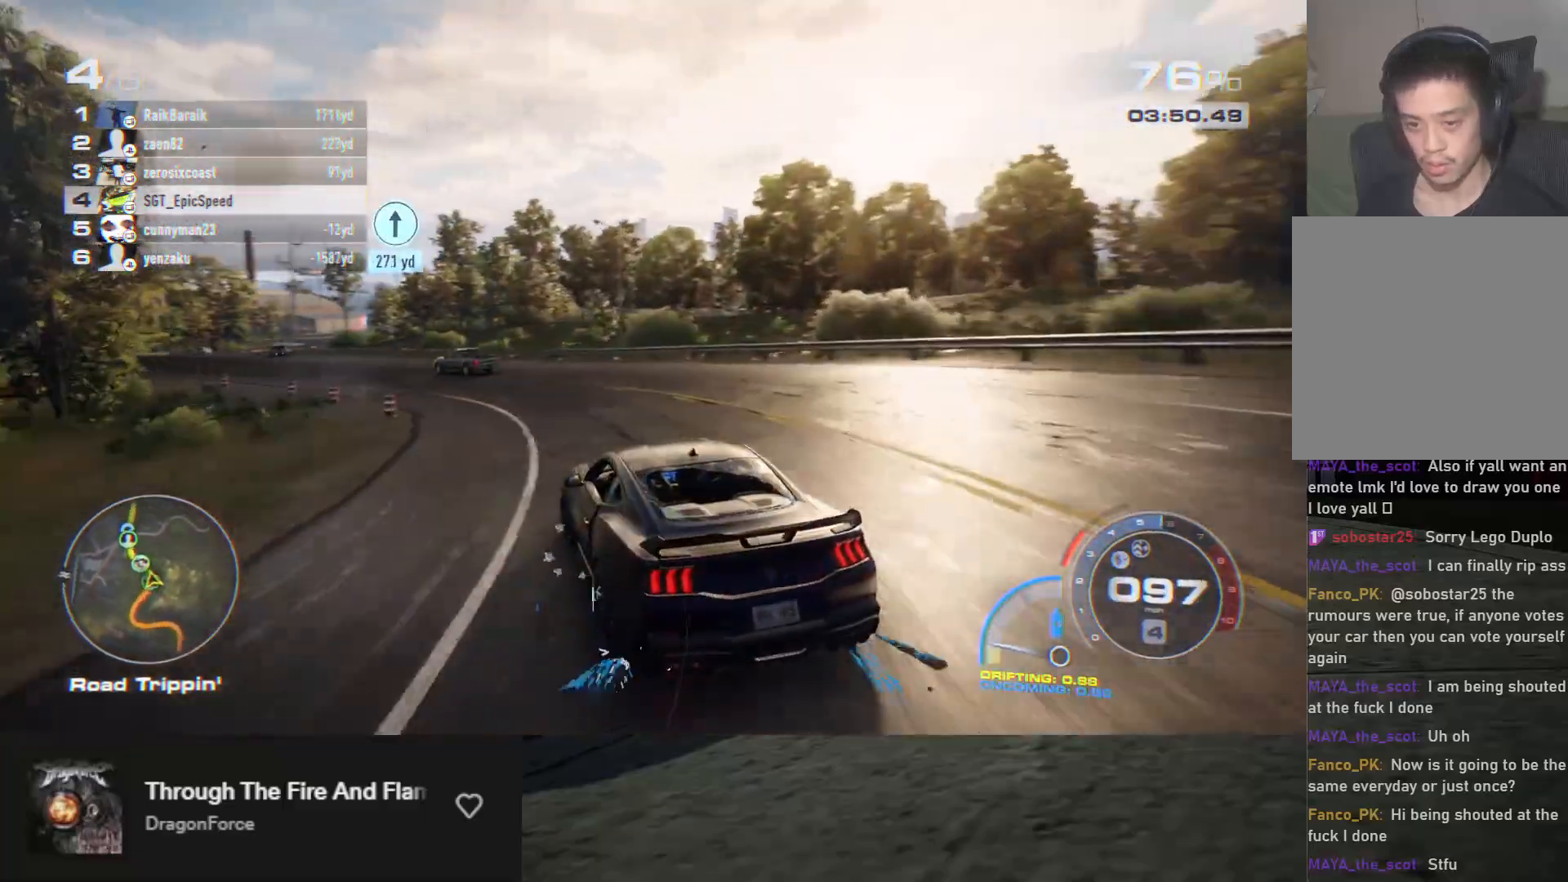
{"buttons": ["R2"], "left_stick": "down", "right_stick": "center", "events": []}
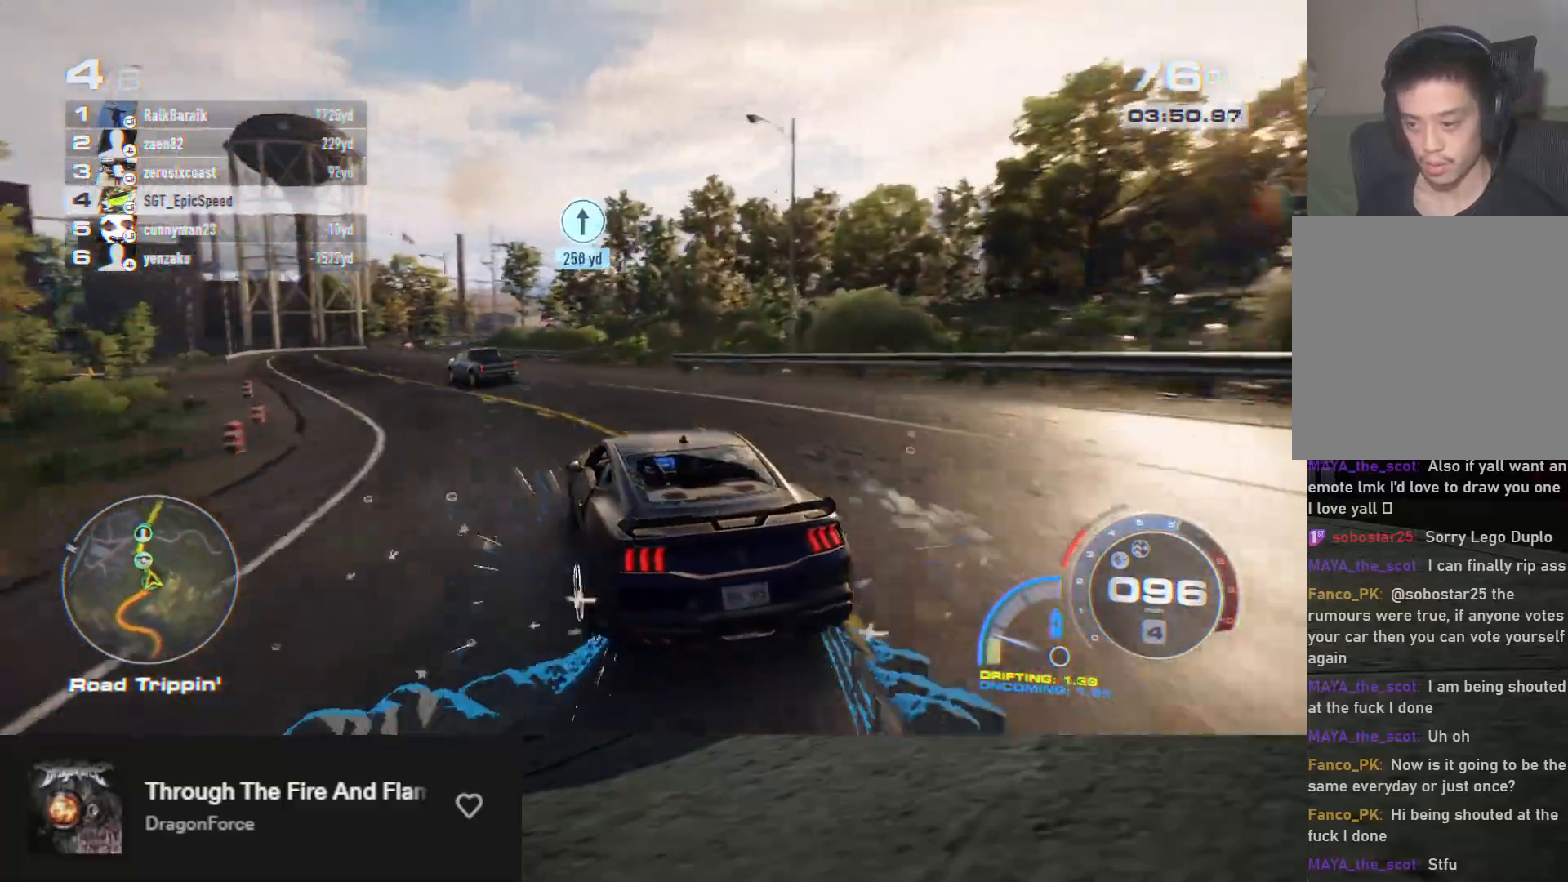
{"buttons": ["R2"], "left_stick": "down", "right_stick": "center", "events": [[133, "left_stick", "down-left"], [467, "left_stick", "down"]]}
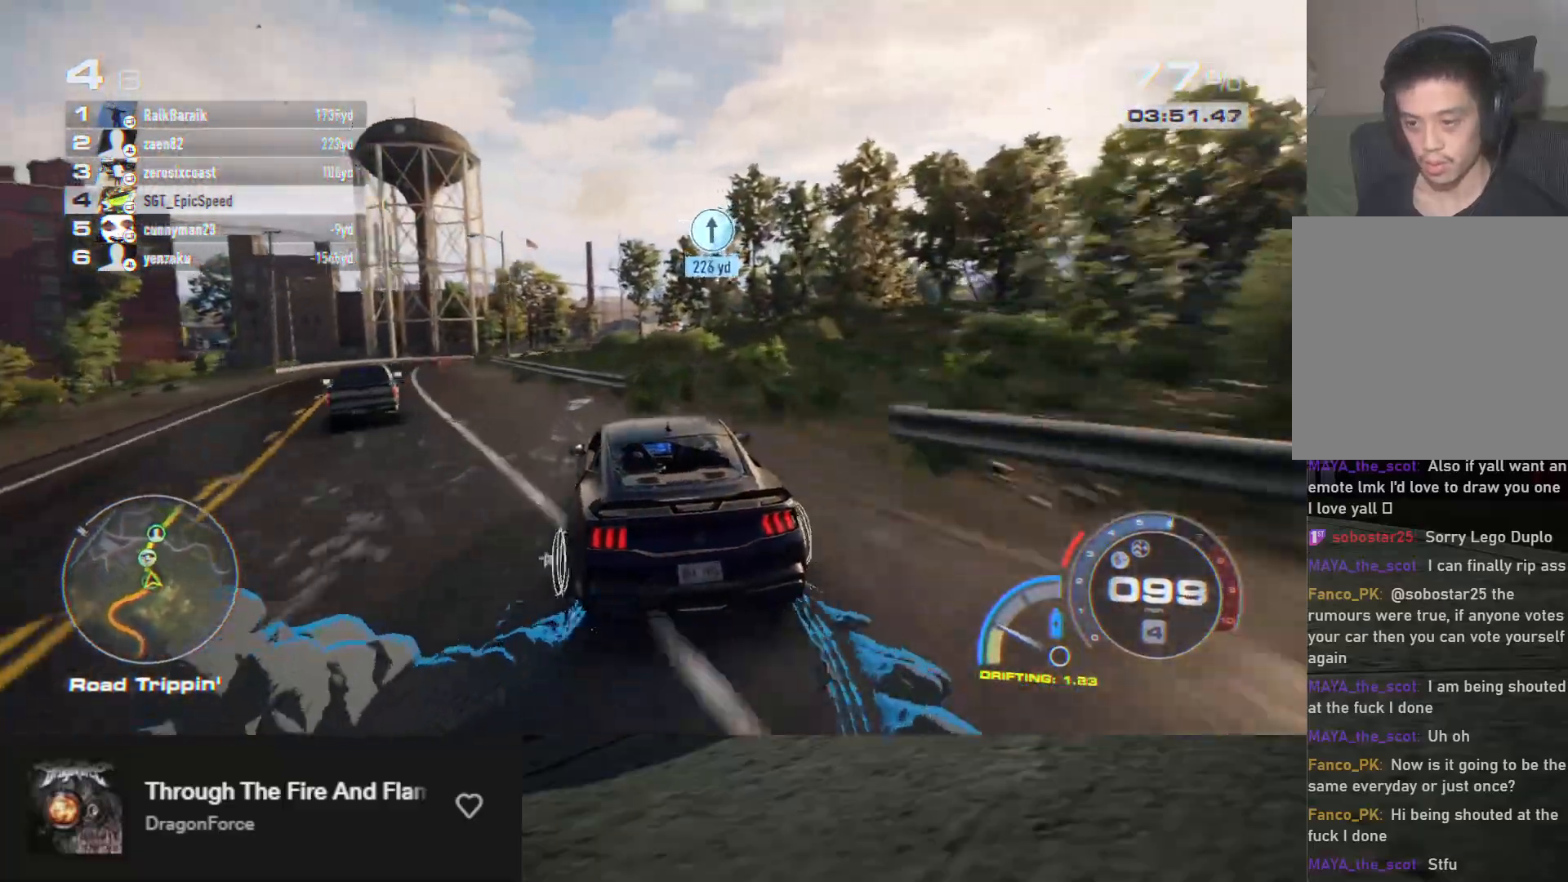
{"buttons": ["R2"], "left_stick": "down", "right_stick": "center", "events": [[217, "left_stick", "down-right"], [350, "A", "down"], [350, "left_stick", "down"], [433, "A", "up"]]}
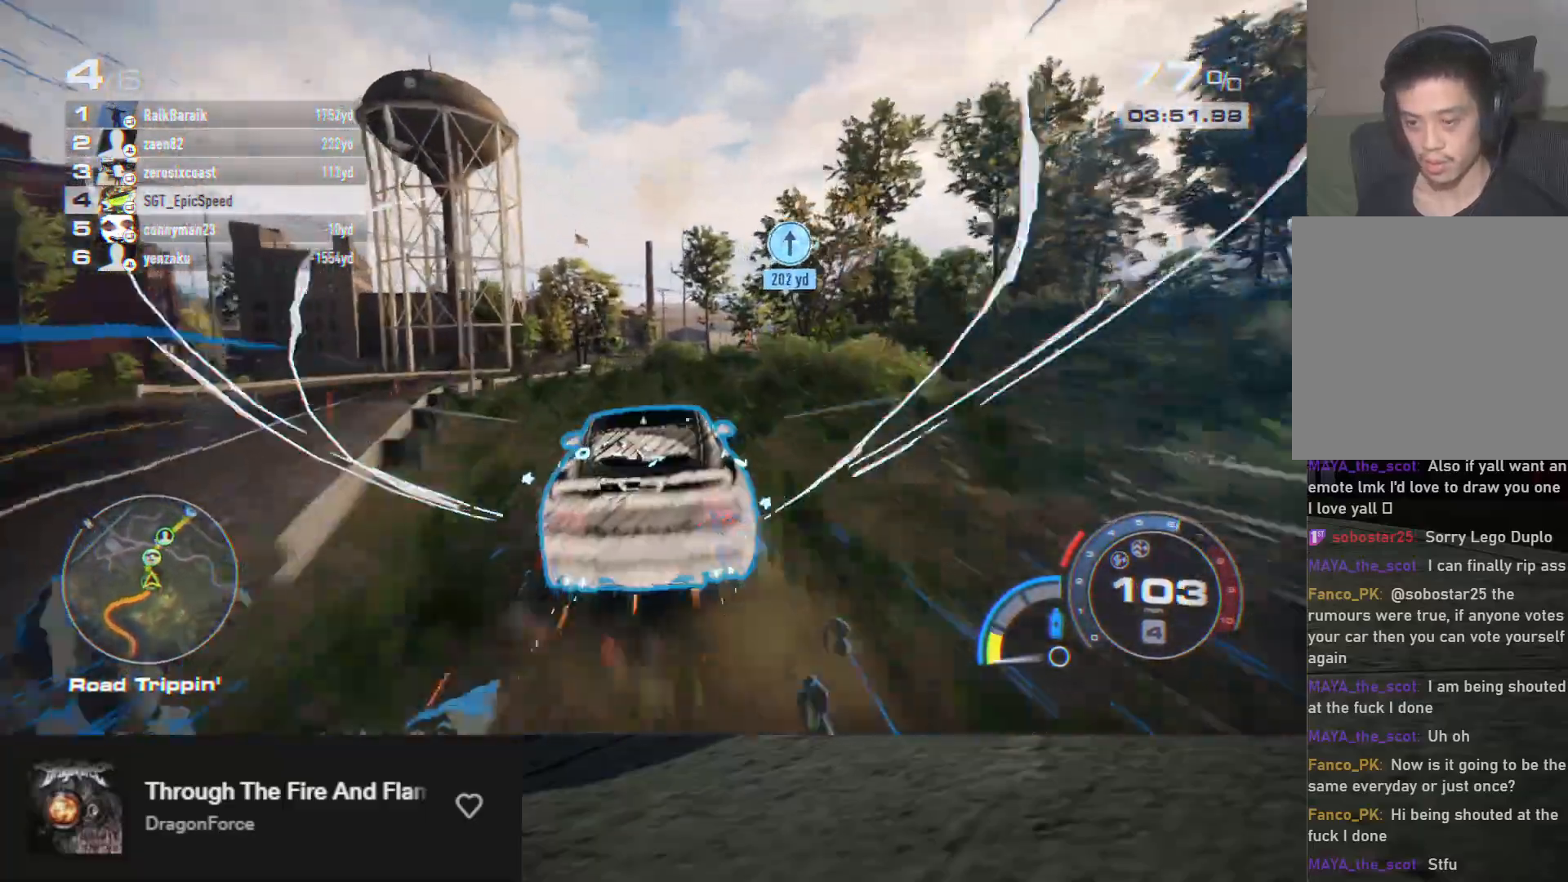
{"buttons": ["A", "R2"], "left_stick": "down-right", "right_stick": "center", "events": [[83, "left_stick", "down-right"], [200, "left_stick", "down"], [333, "A", "down"], [367, "left_stick", "down-right"]]}
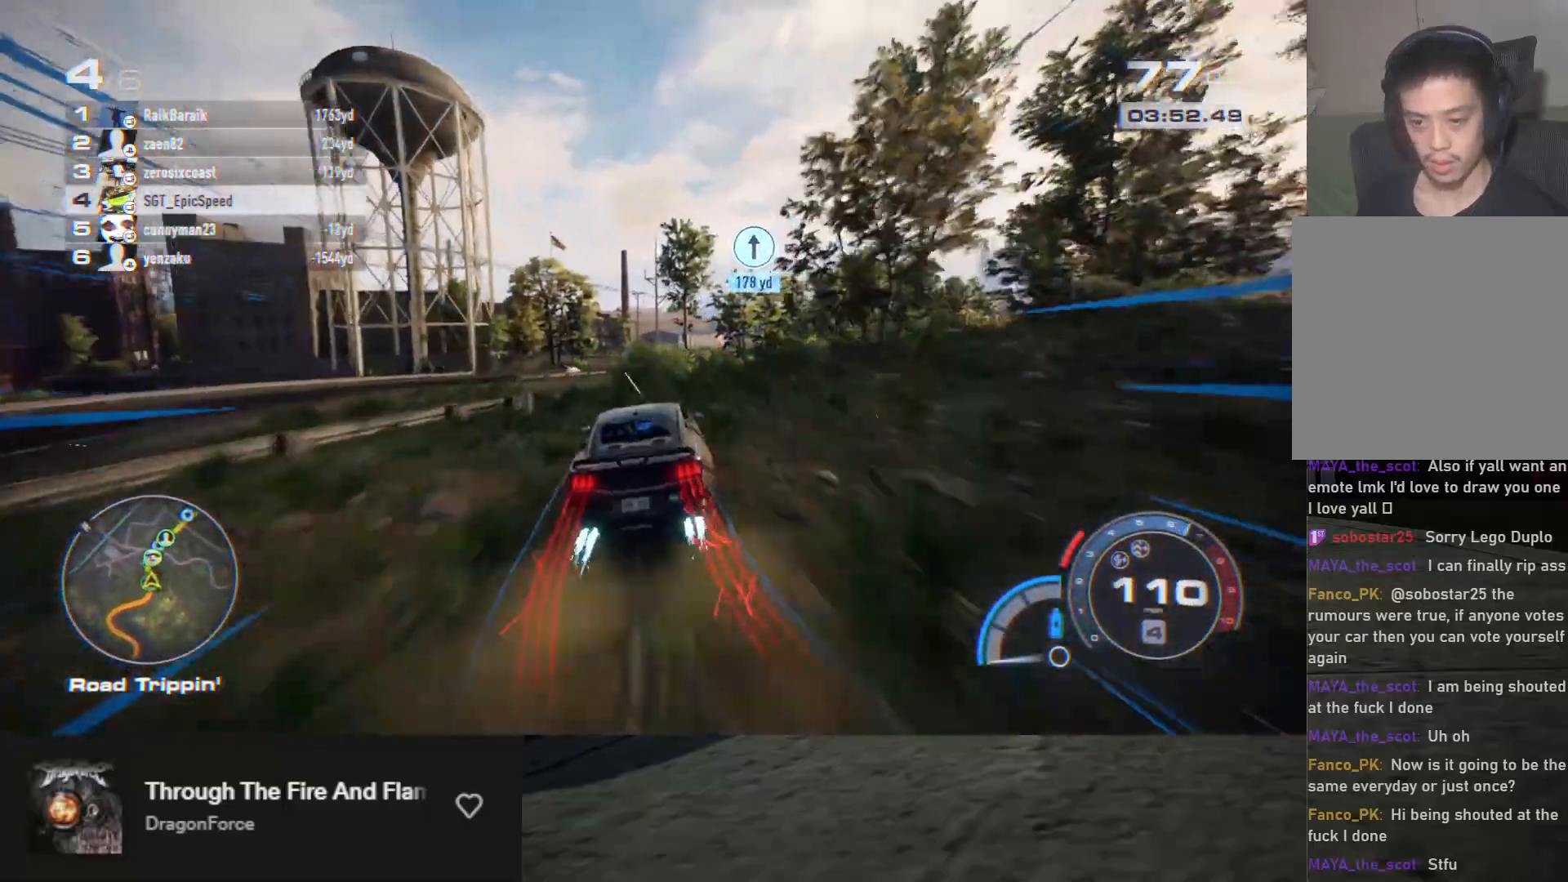
{"buttons": ["A", "R2"], "left_stick": "down", "right_stick": "center", "events": [[33, "left_stick", "down"]]}
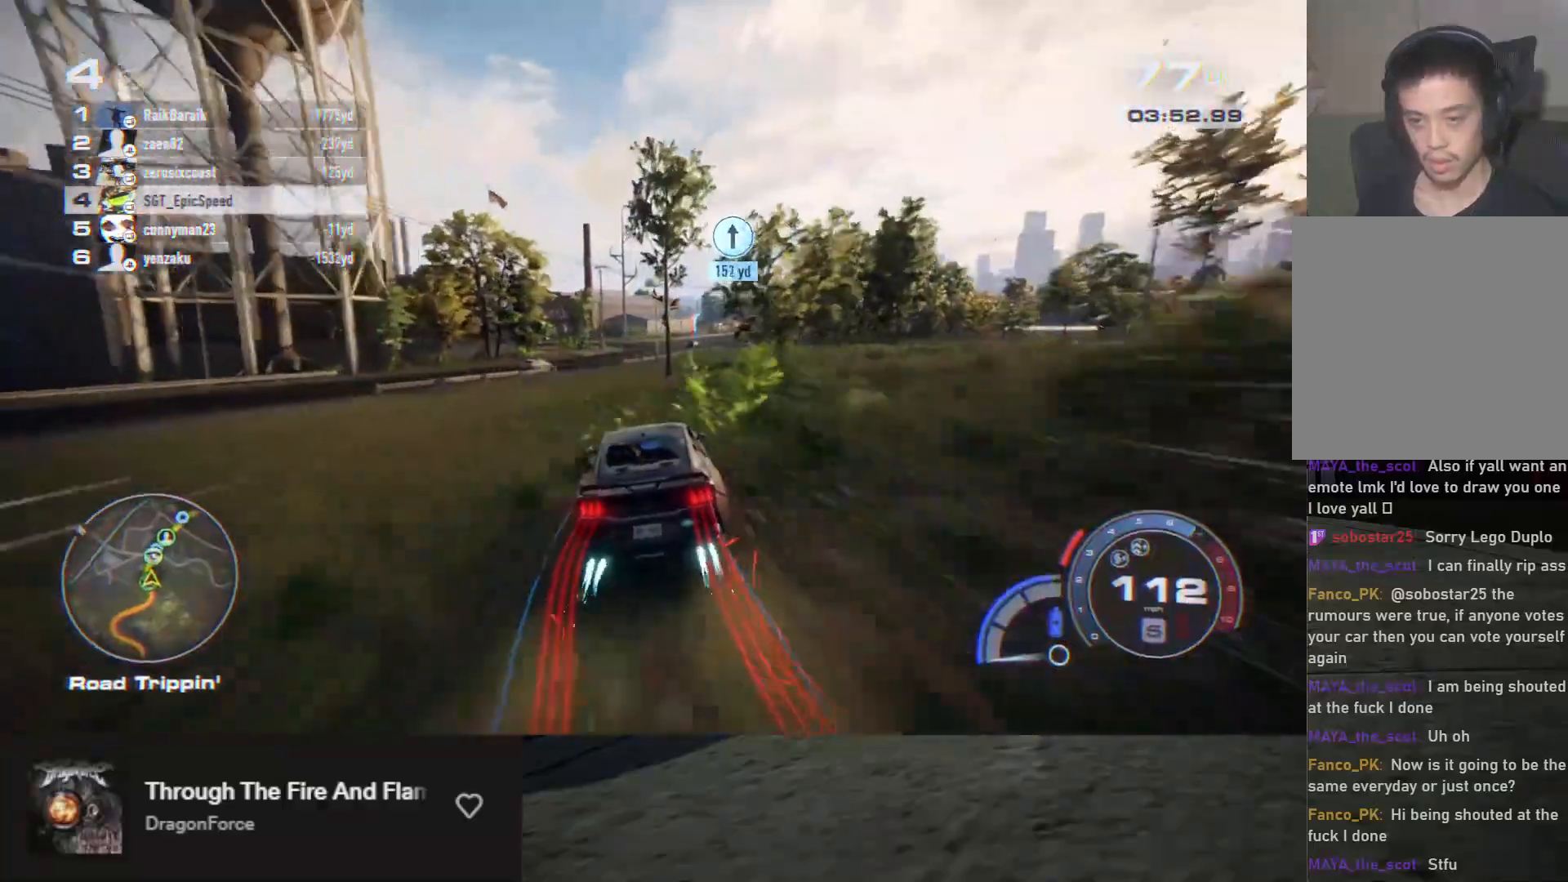
{"buttons": ["A", "R2"], "left_stick": "down", "right_stick": "center", "events": [[167, "left_stick", "down-right"], [417, "left_stick", "down"]]}
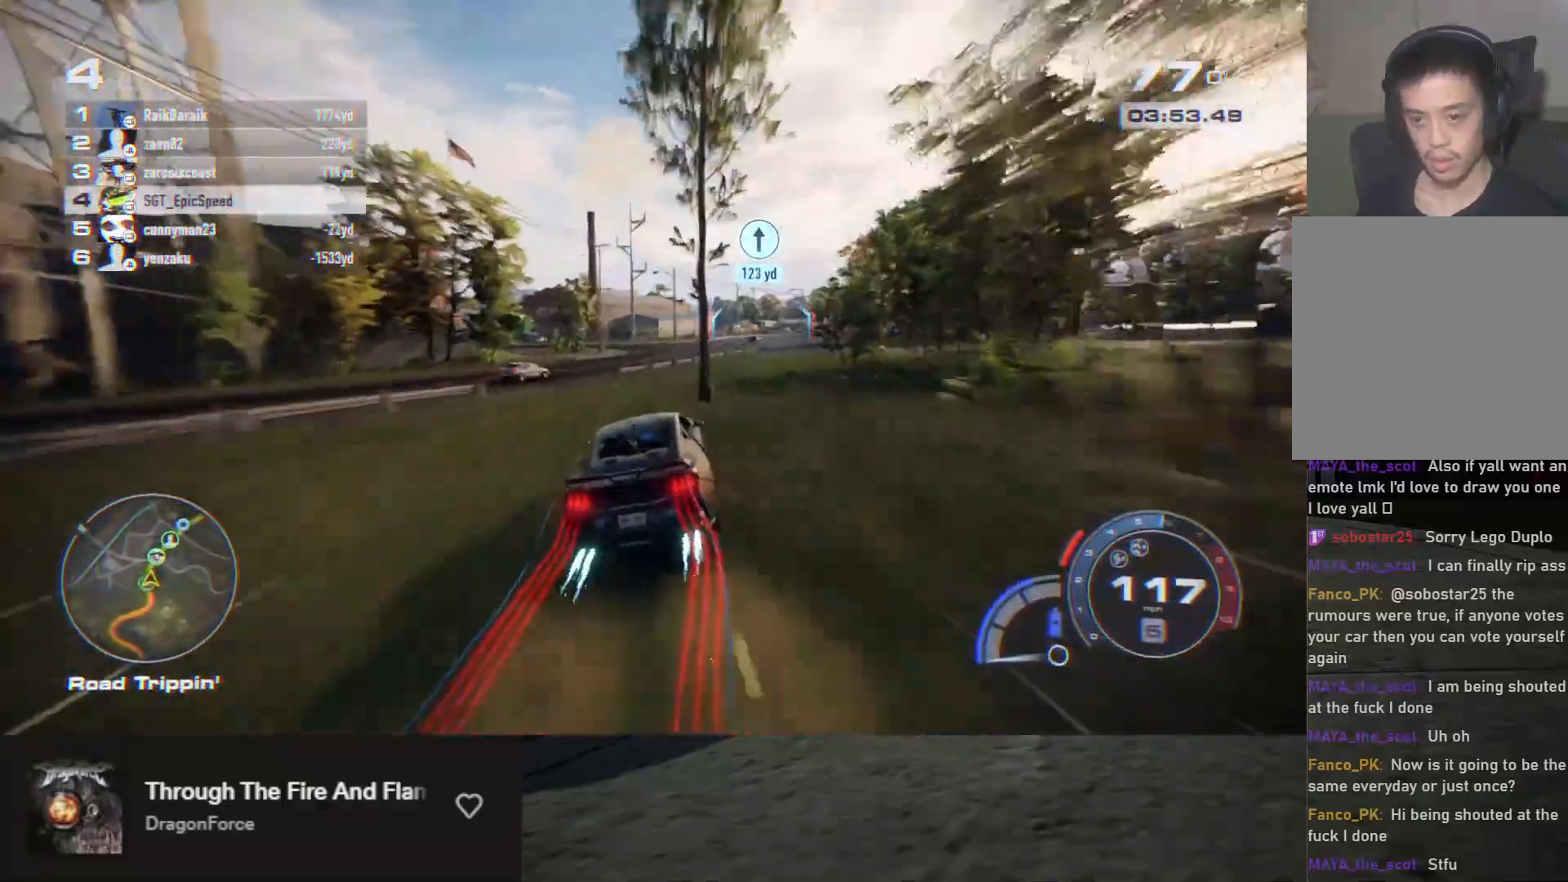
{"buttons": ["R2"], "left_stick": "down-right", "right_stick": "center", "events": [[333, "left_stick", "down-right"], [450, "A", "up"]]}
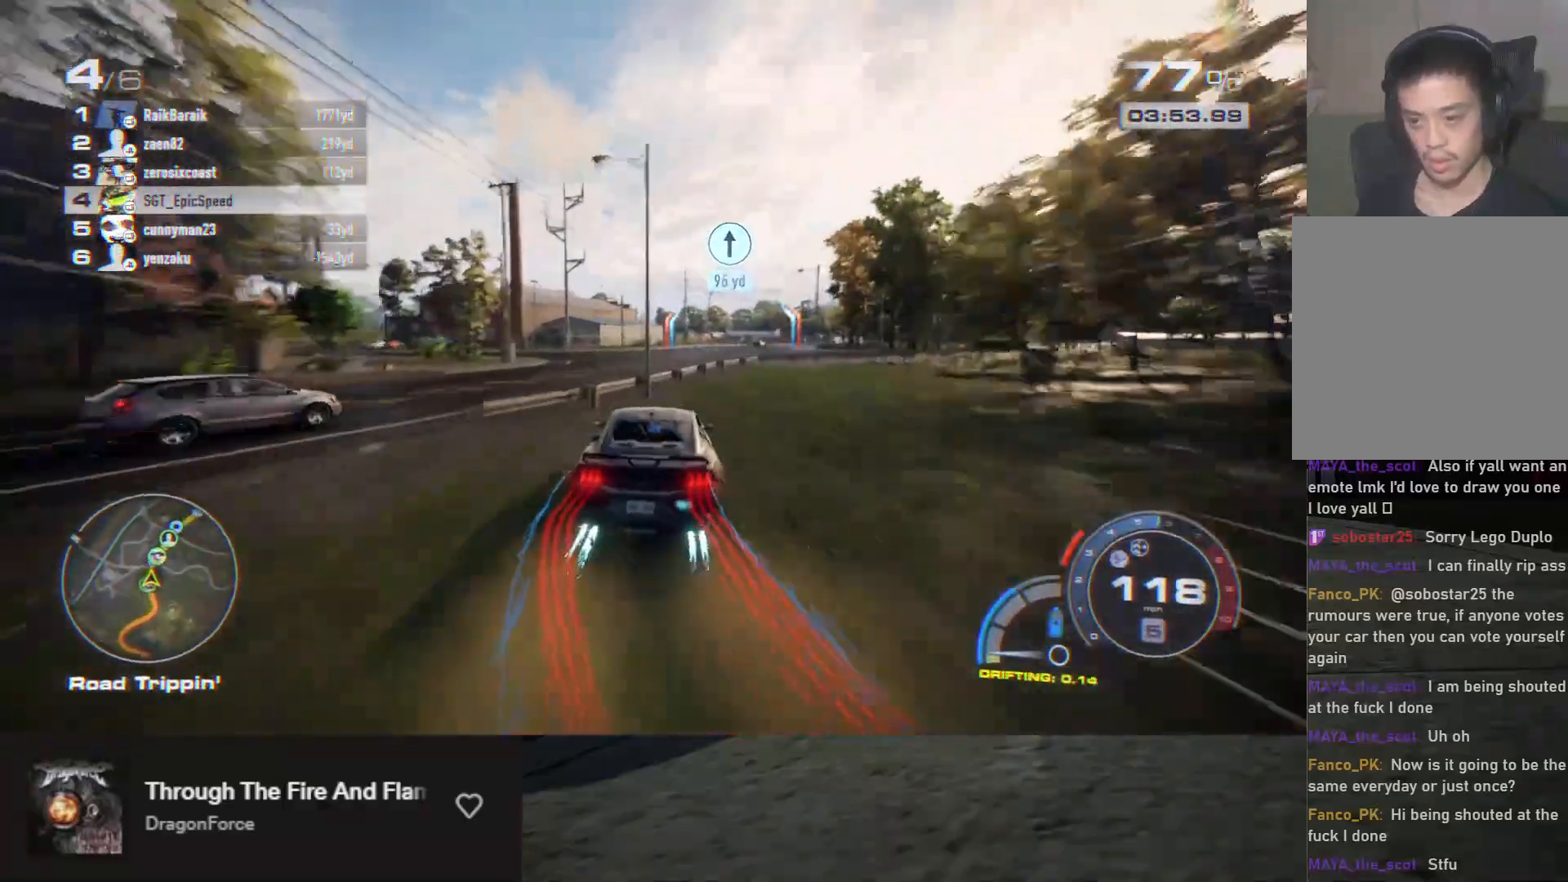
{"buttons": ["A", "R2"], "left_stick": "down", "right_stick": "center", "events": [[250, "A", "down"], [400, "left_stick", "down"]]}
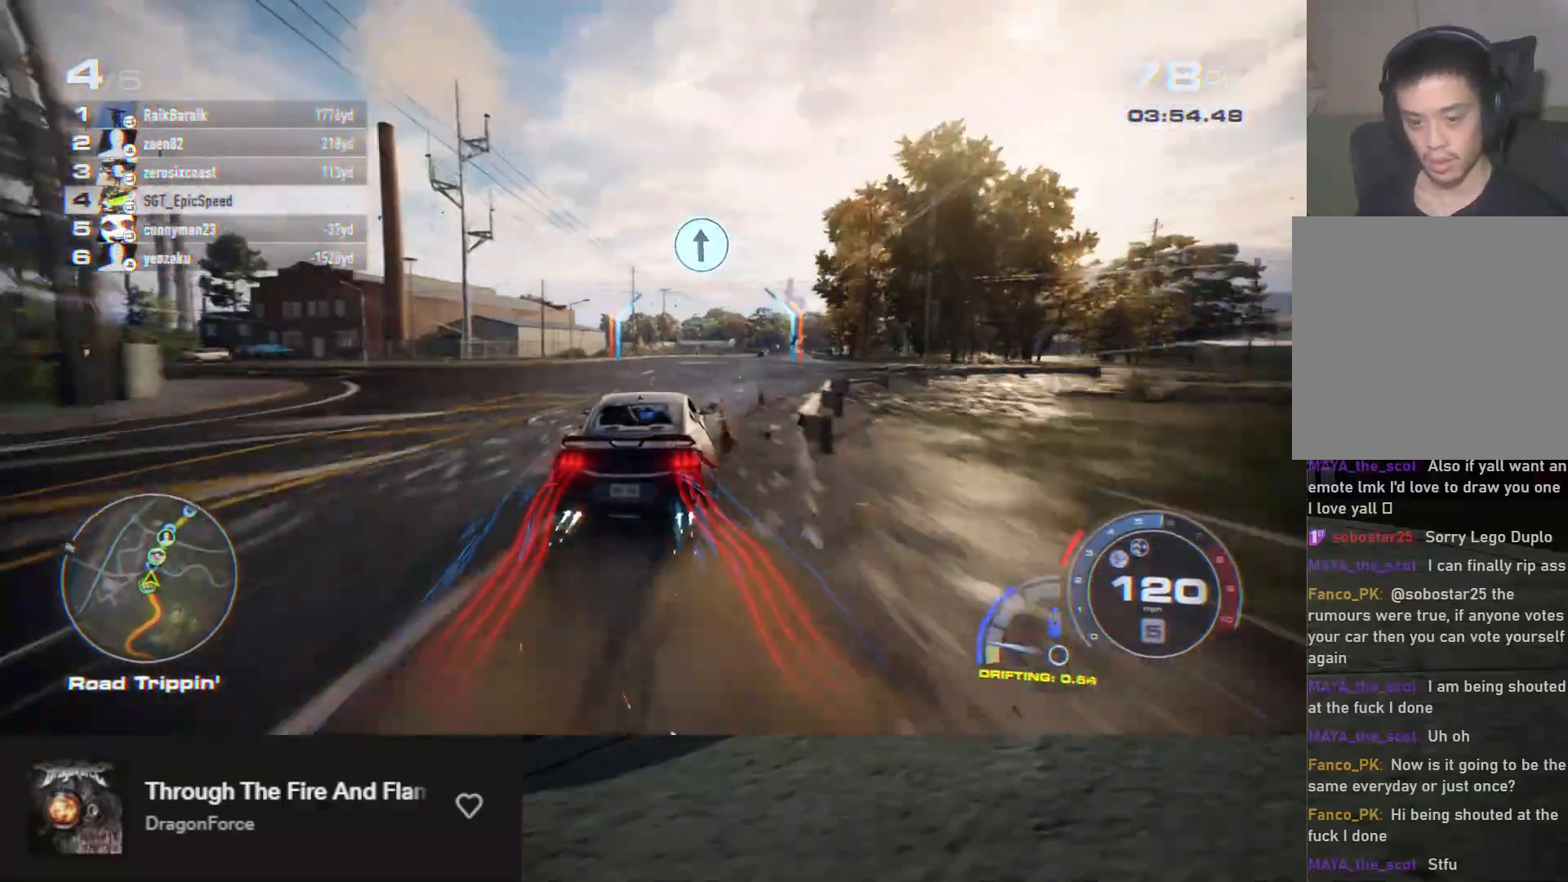
{"buttons": ["A", "R2"], "left_stick": "down-right", "right_stick": "center", "events": [[117, "left_stick", "down-right"], [233, "left_stick", "down"], [350, "left_stick", "down-right"]]}
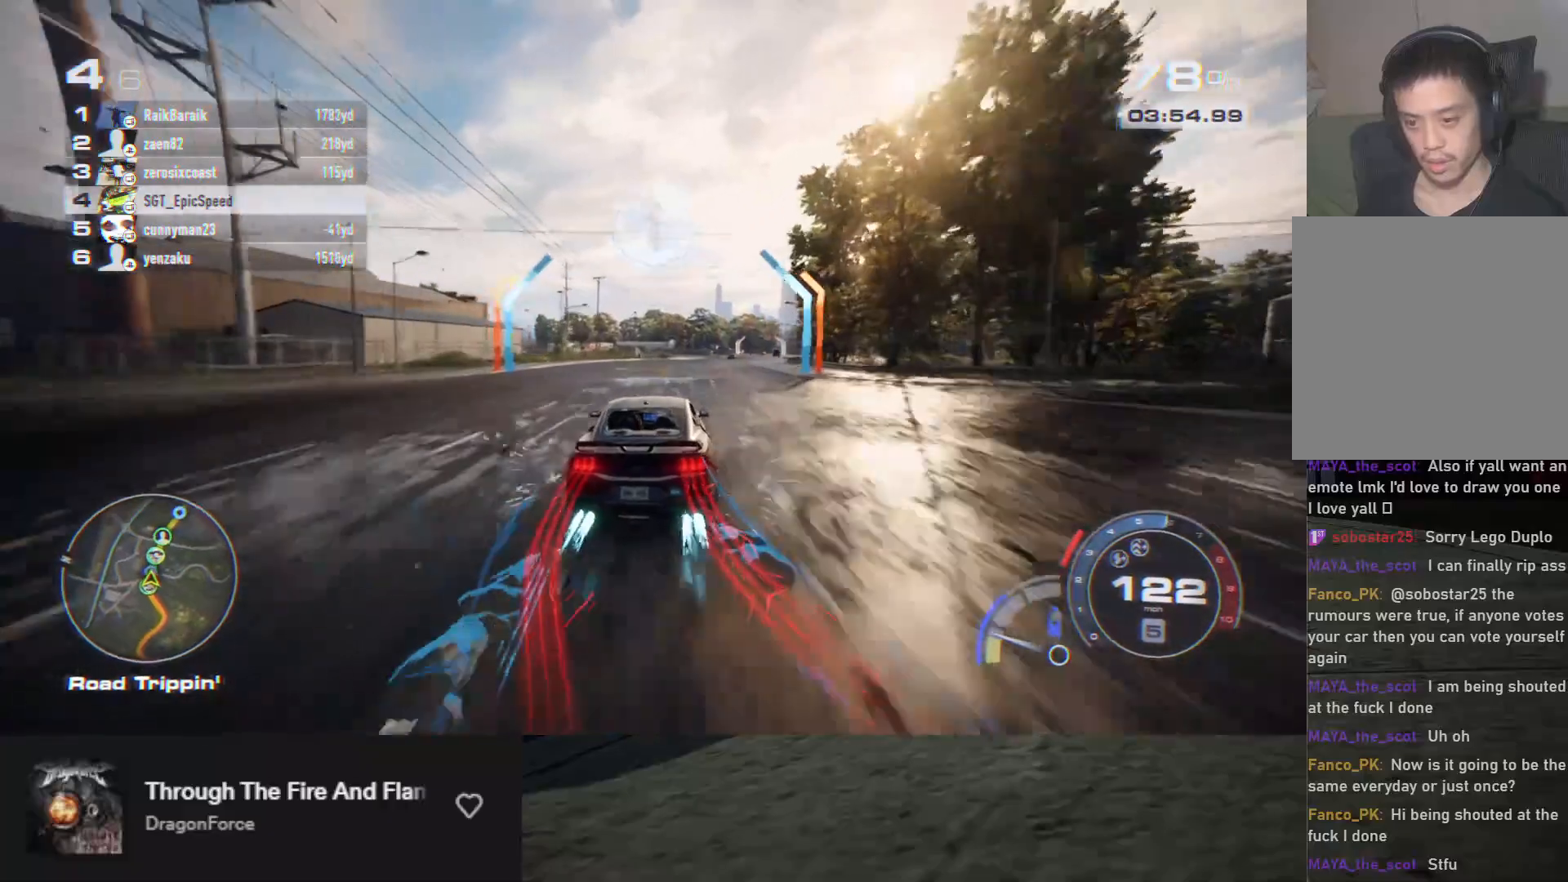
{"buttons": ["A", "R2"], "left_stick": "down-right", "right_stick": "center", "events": [[33, "left_stick", "down"], [367, "left_stick", "down-right"]]}
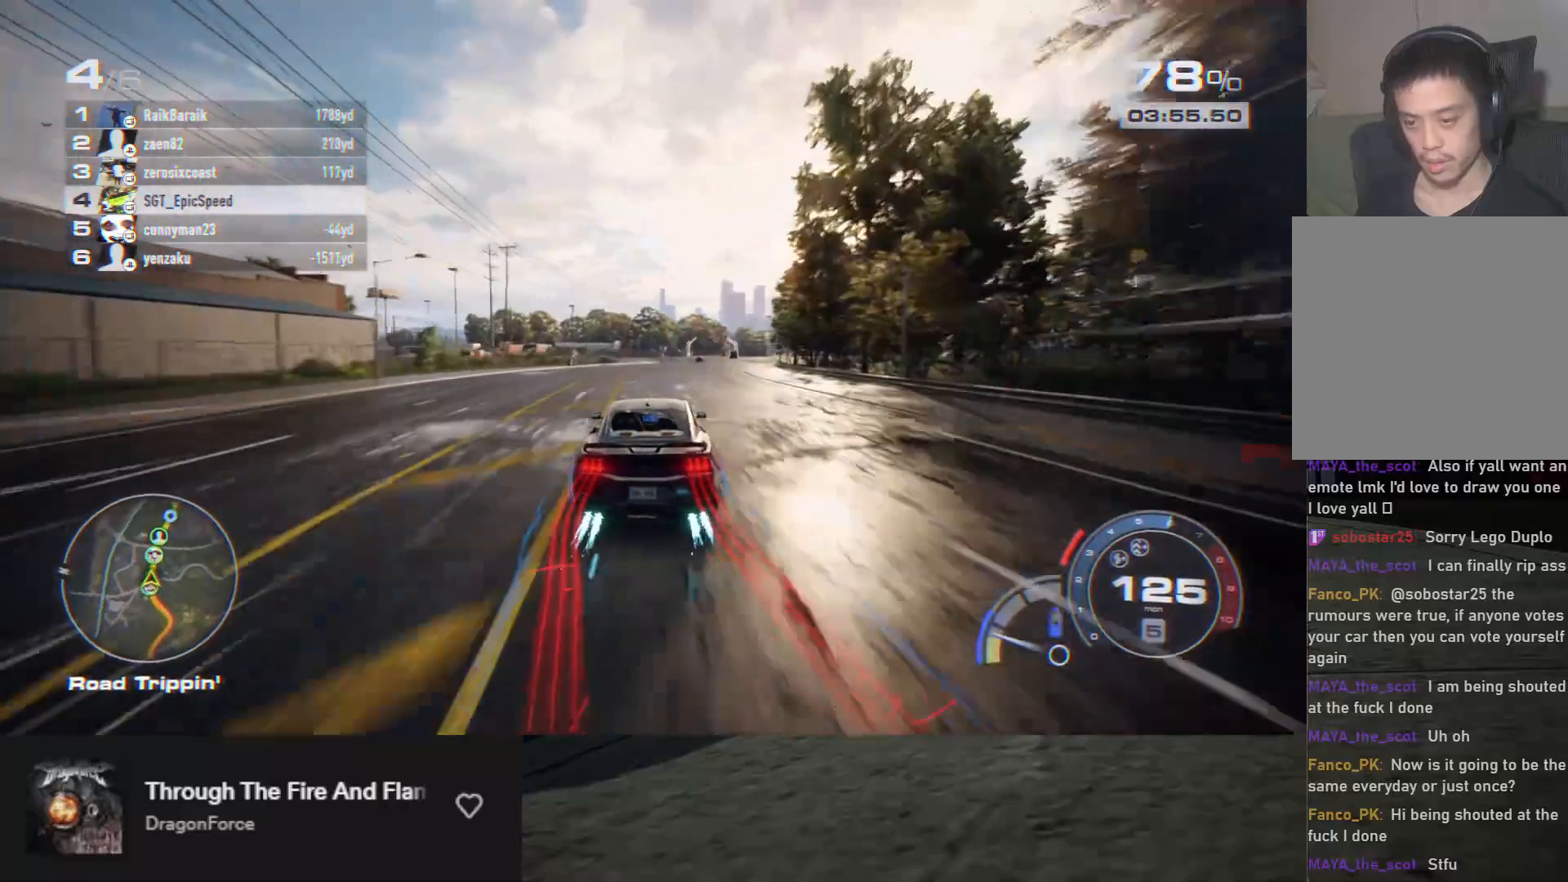
{"buttons": ["A", "R2"], "left_stick": "down", "right_stick": "center", "events": [[33, "left_stick", "down"], [183, "left_stick", "down-right"], [400, "left_stick", "down"]]}
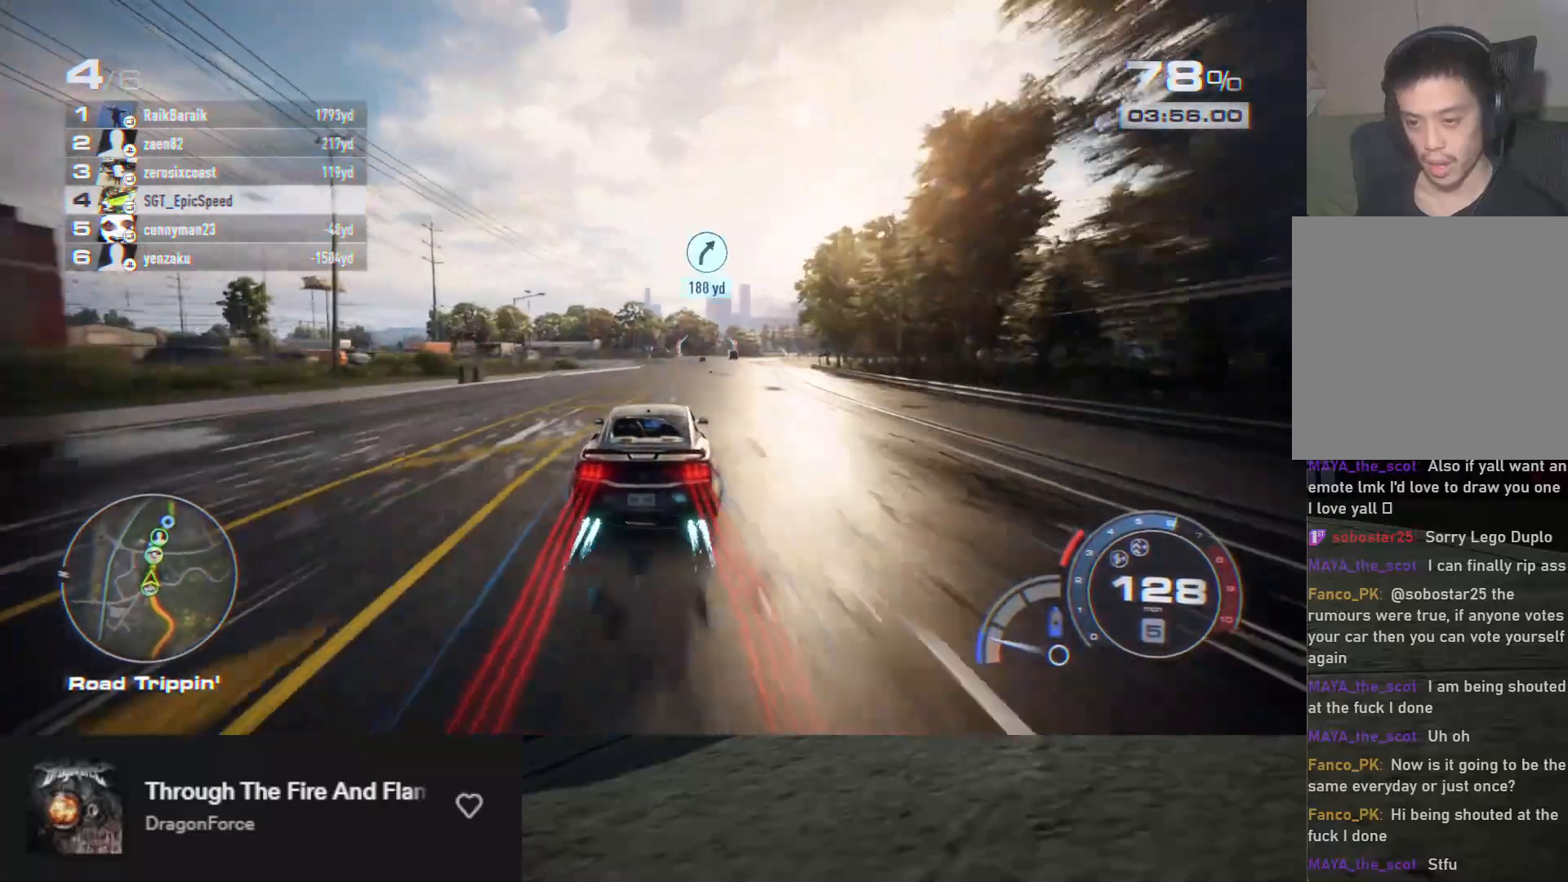
{"buttons": ["A", "R2"], "left_stick": "down", "right_stick": "center", "events": [[33, "left_stick", "down-right"], [183, "left_stick", "down"]]}
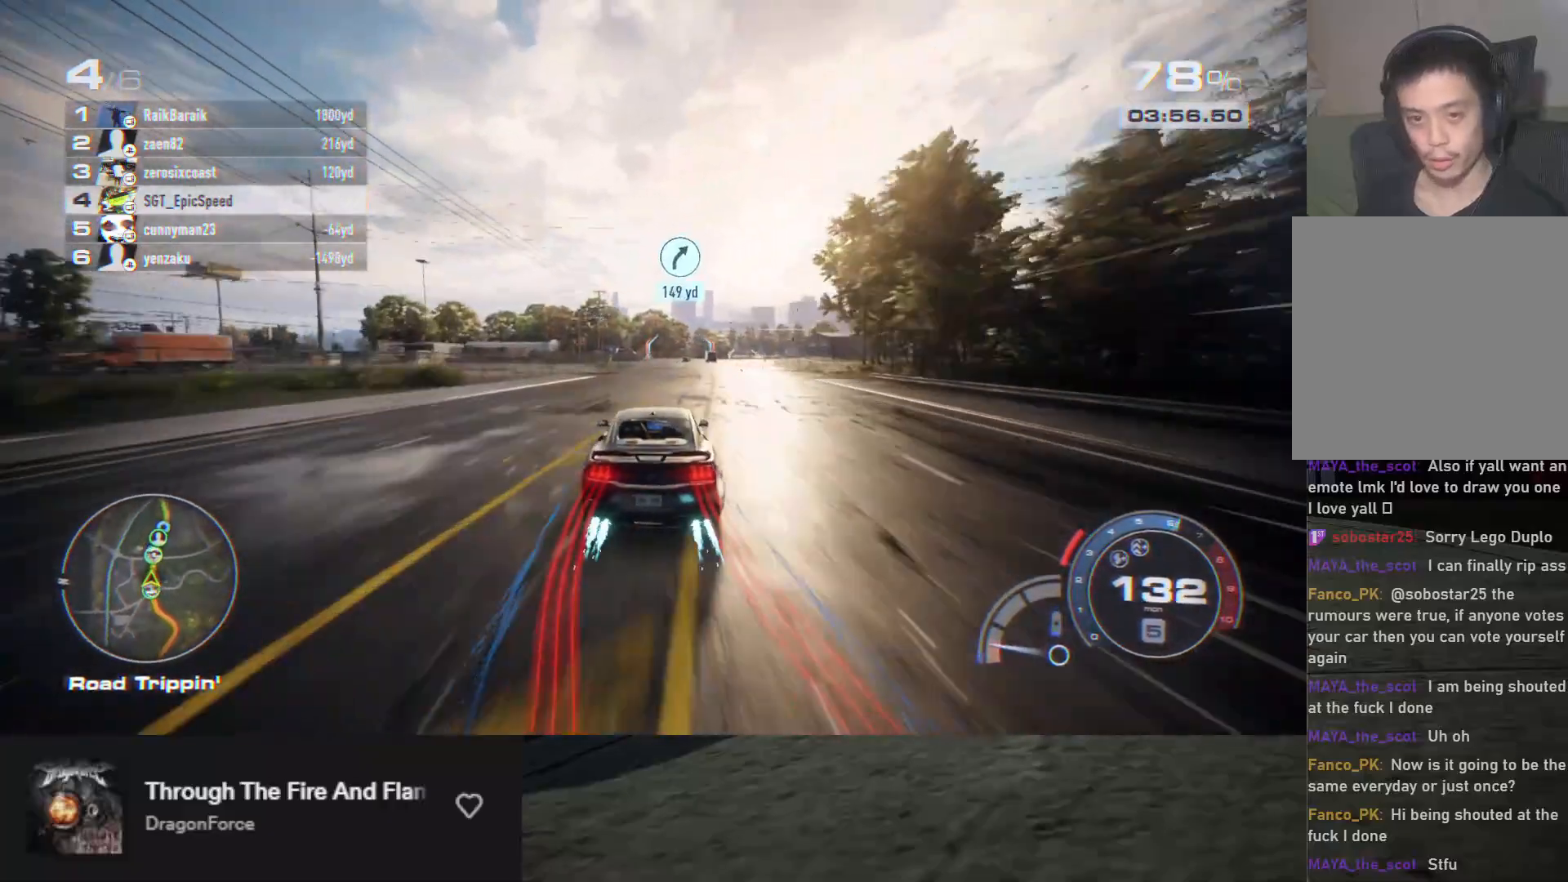
{"buttons": ["A", "R2"], "left_stick": "down-right", "right_stick": "center", "events": [[17, "left_stick", "down-right"], [150, "left_stick", "down"], [417, "left_stick", "down-right"]]}